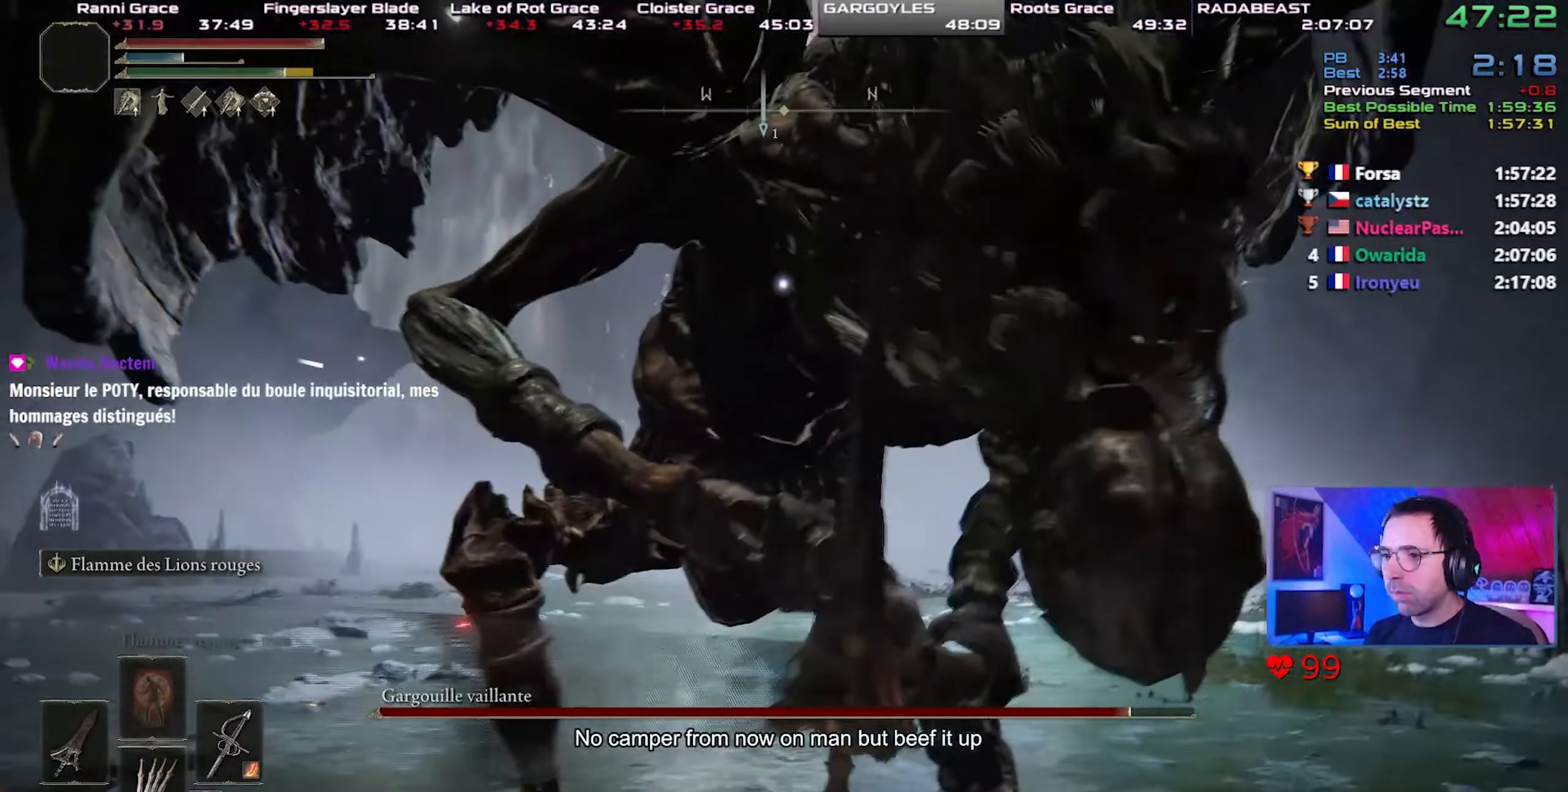
Gameplay with a controller (PlayStation layout); each line is a JSON object with the inputs held at the frame after it. "events" lists button and stick changes between this image and that frame as [ms after this image, input, new state], when the widget could be followed in between. Not read: L3.
{"buttons": [], "left_stick": "center", "right_stick": "center", "events": [[83, "L2", "up"], [117, "L2", "down"], [233, "R3", "down"], [283, "L2", "up"], [333, "R3", "up"]]}
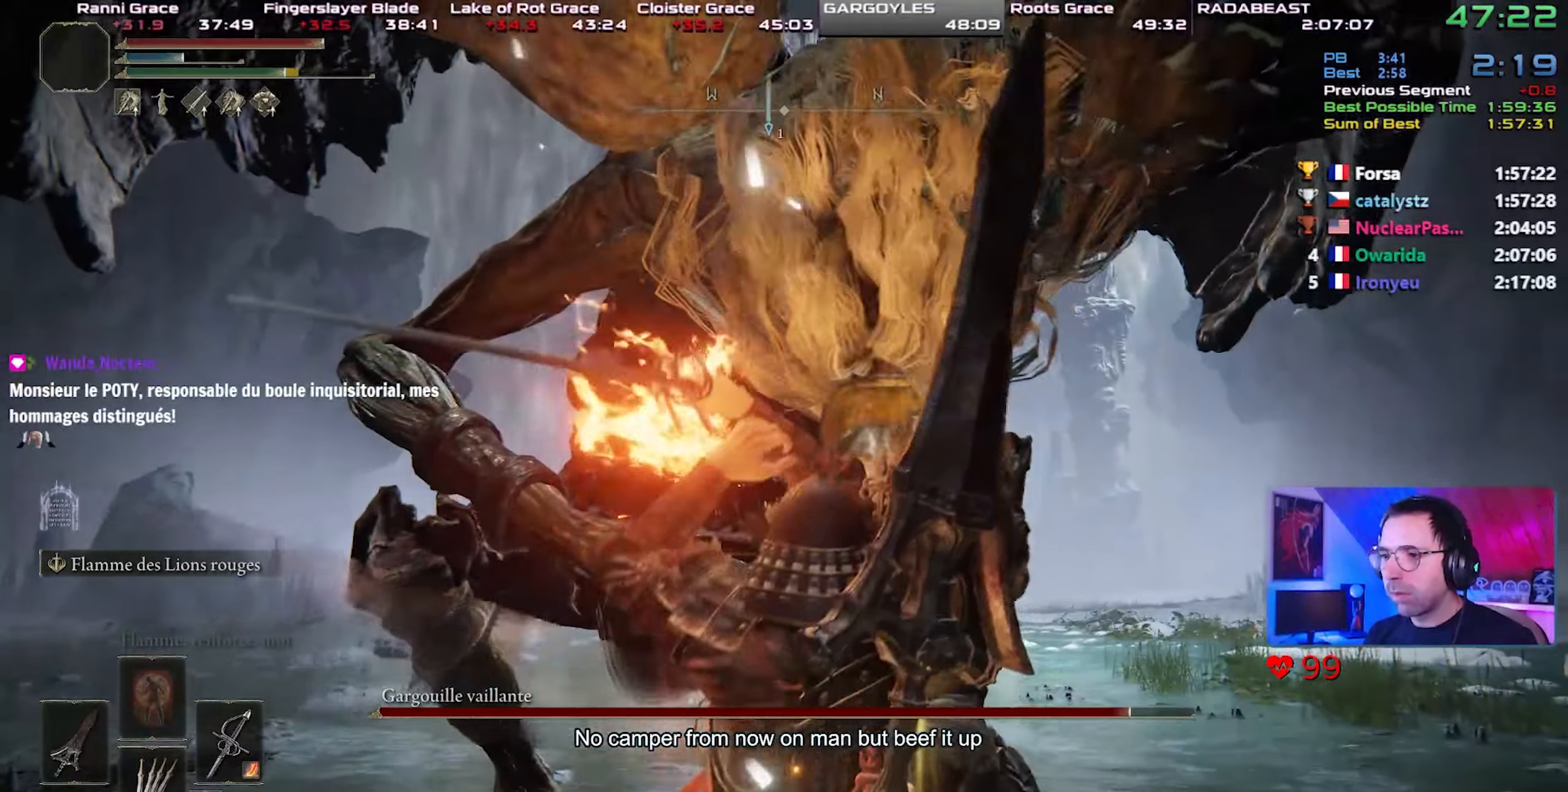
{"buttons": [], "left_stick": "center", "right_stick": "center", "events": []}
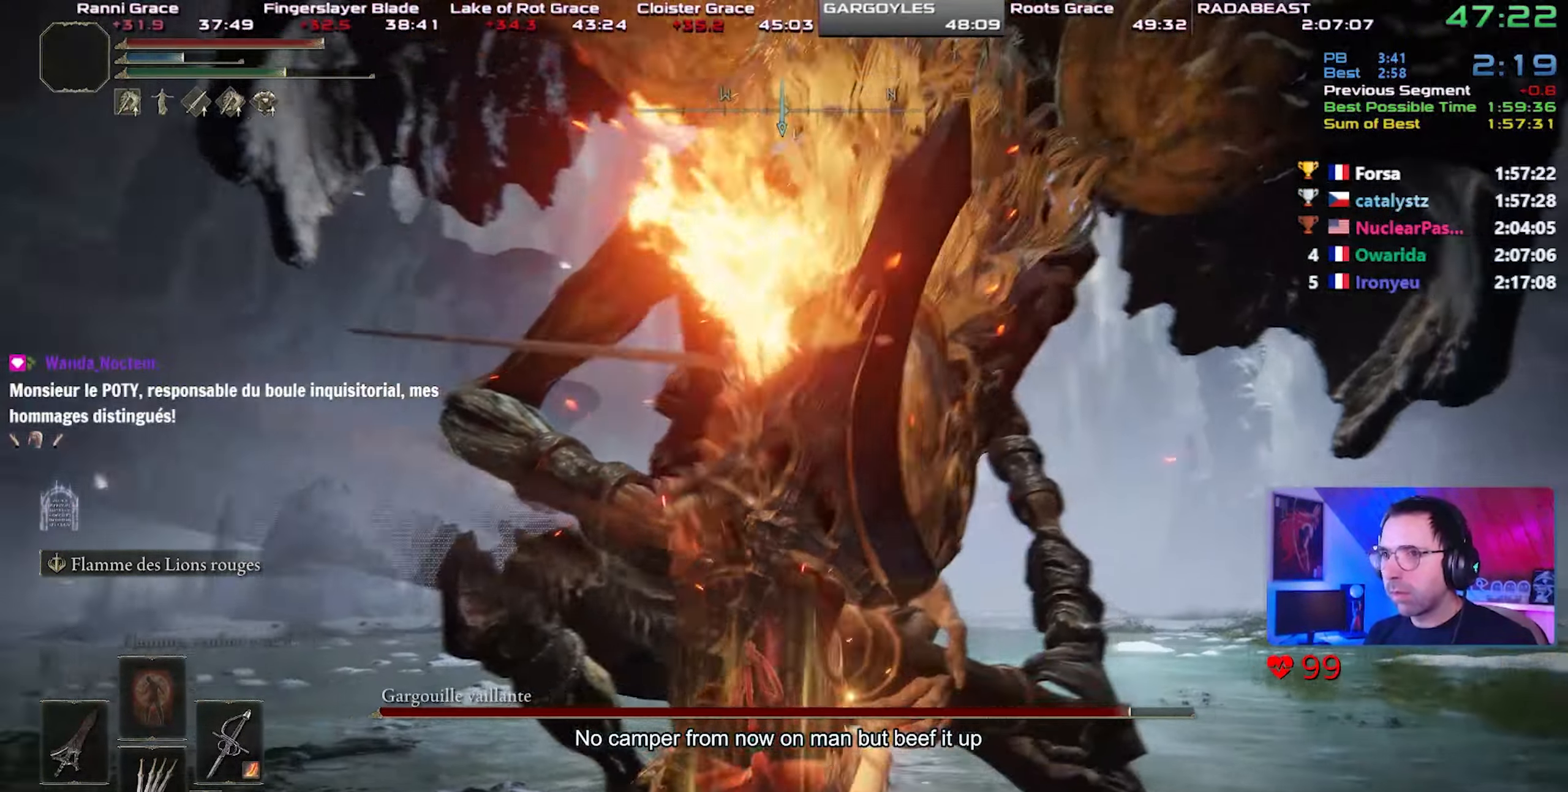
{"buttons": ["TRIANGLE"], "left_stick": "center", "right_stick": "center", "events": [[417, "TRIANGLE", "down"]]}
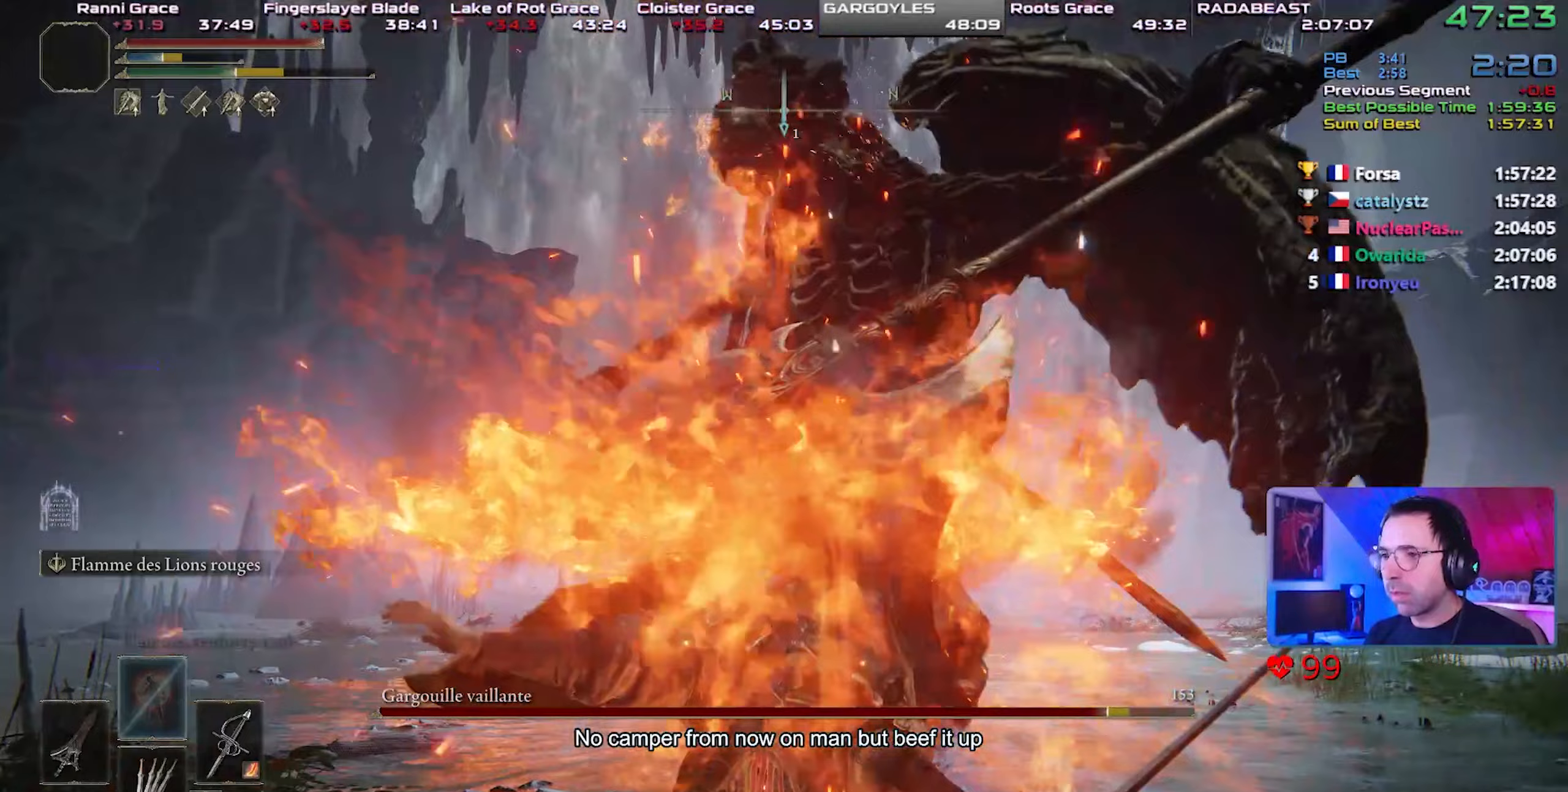
{"buttons": ["TRIANGLE"], "left_stick": "center", "right_stick": "center", "events": [[233, "L1", "down"], [467, "L1", "up"]]}
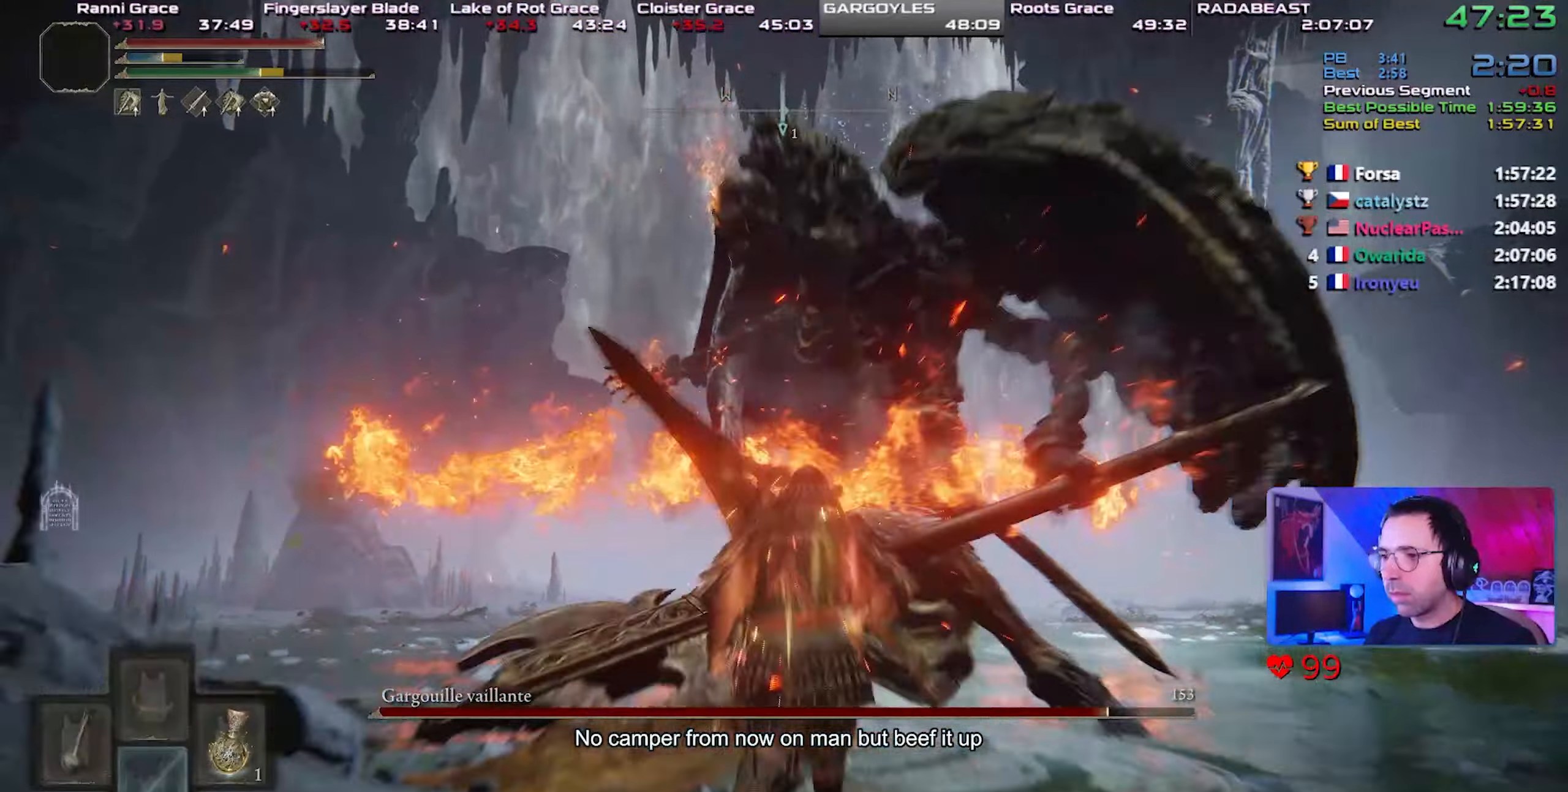
{"buttons": ["R2"], "left_stick": "up", "right_stick": "center", "events": [[17, "TRIANGLE", "up"], [100, "R2", "down"], [200, "R2", "up"], [250, "R2", "down"], [450, "left_stick", "up"]]}
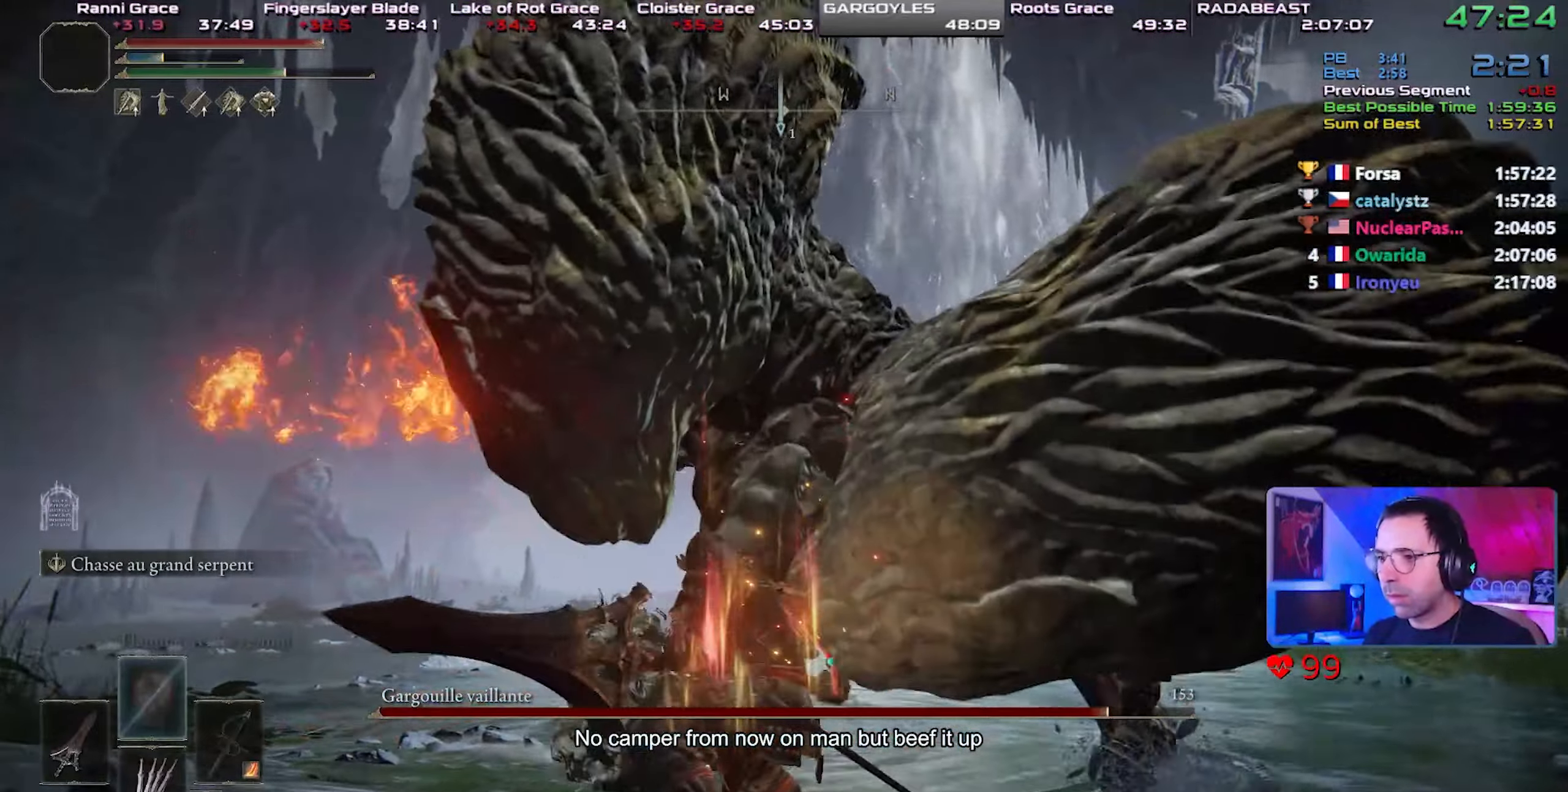
{"buttons": ["R2"], "left_stick": "center", "right_stick": "up-left", "events": [[50, "left_stick", "up-left"], [100, "right_stick", "up-left"], [333, "left_stick", "center"]]}
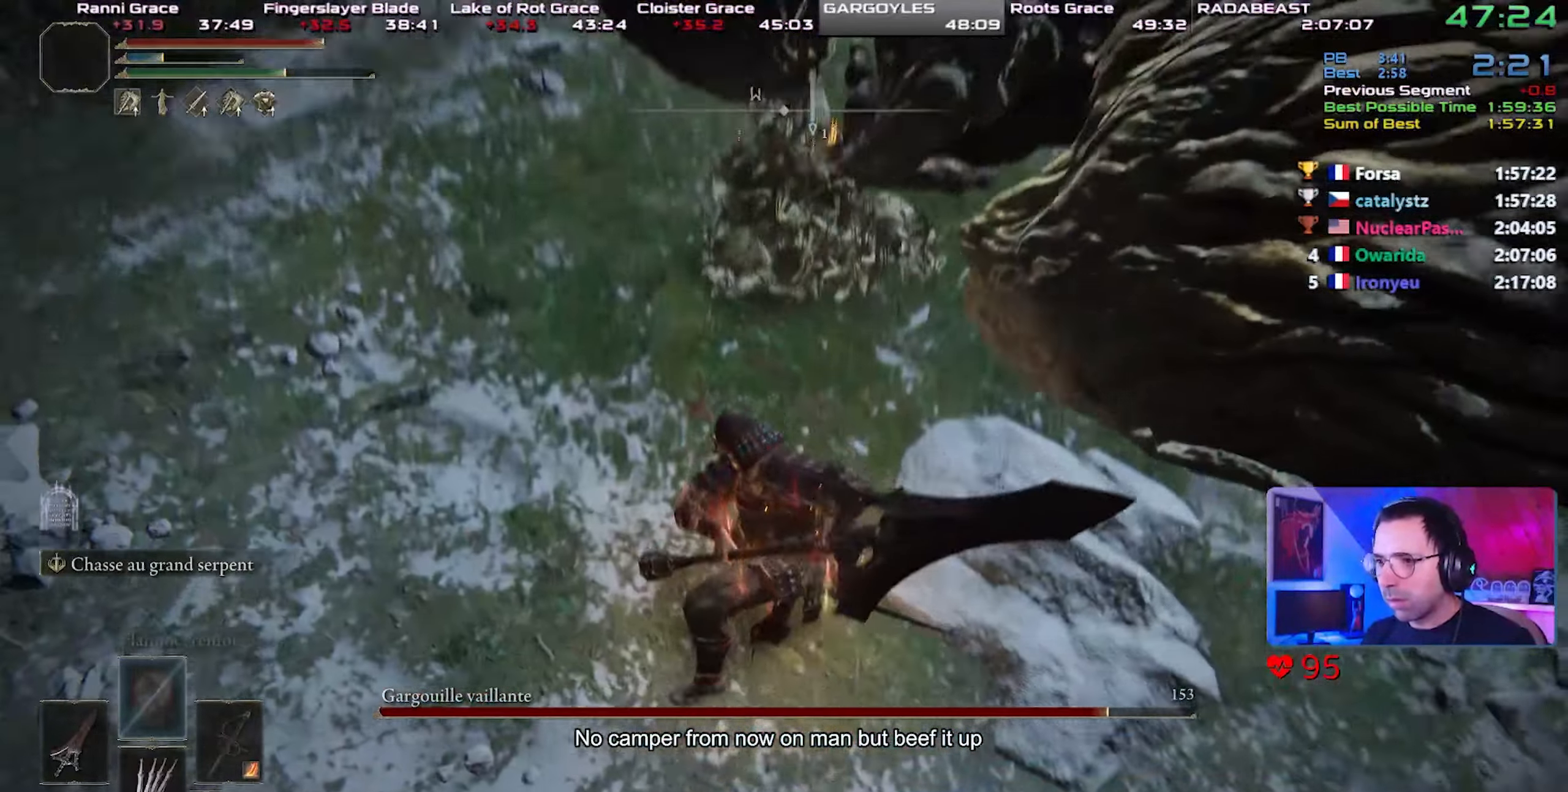
{"buttons": ["R2"], "left_stick": "center", "right_stick": "center", "events": [[67, "right_stick", "center"]]}
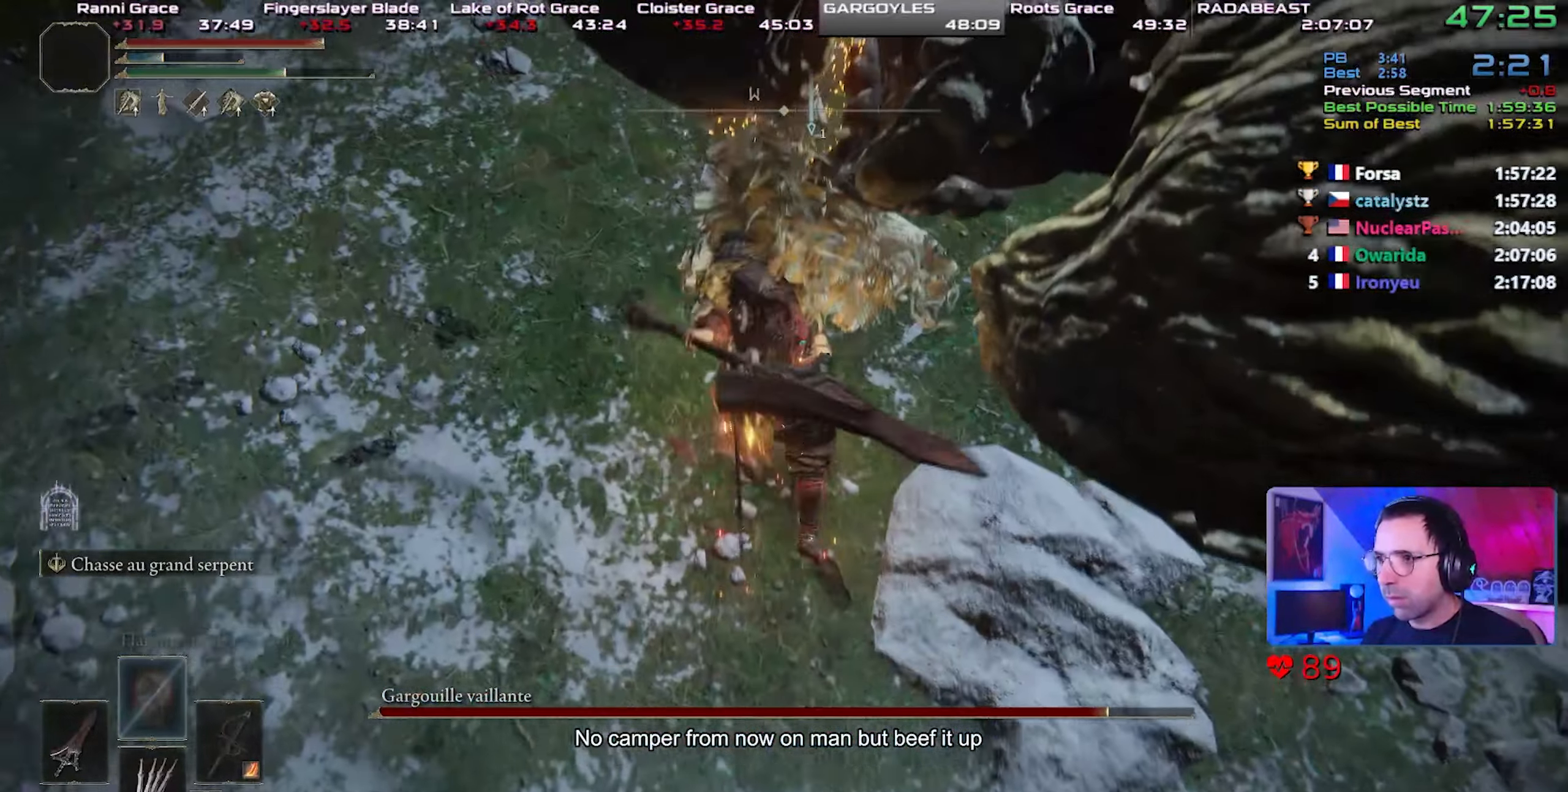
{"buttons": [], "left_stick": "center", "right_stick": "down-right", "events": [[283, "right_stick", "down"], [417, "right_stick", "down-right"], [450, "R2", "up"]]}
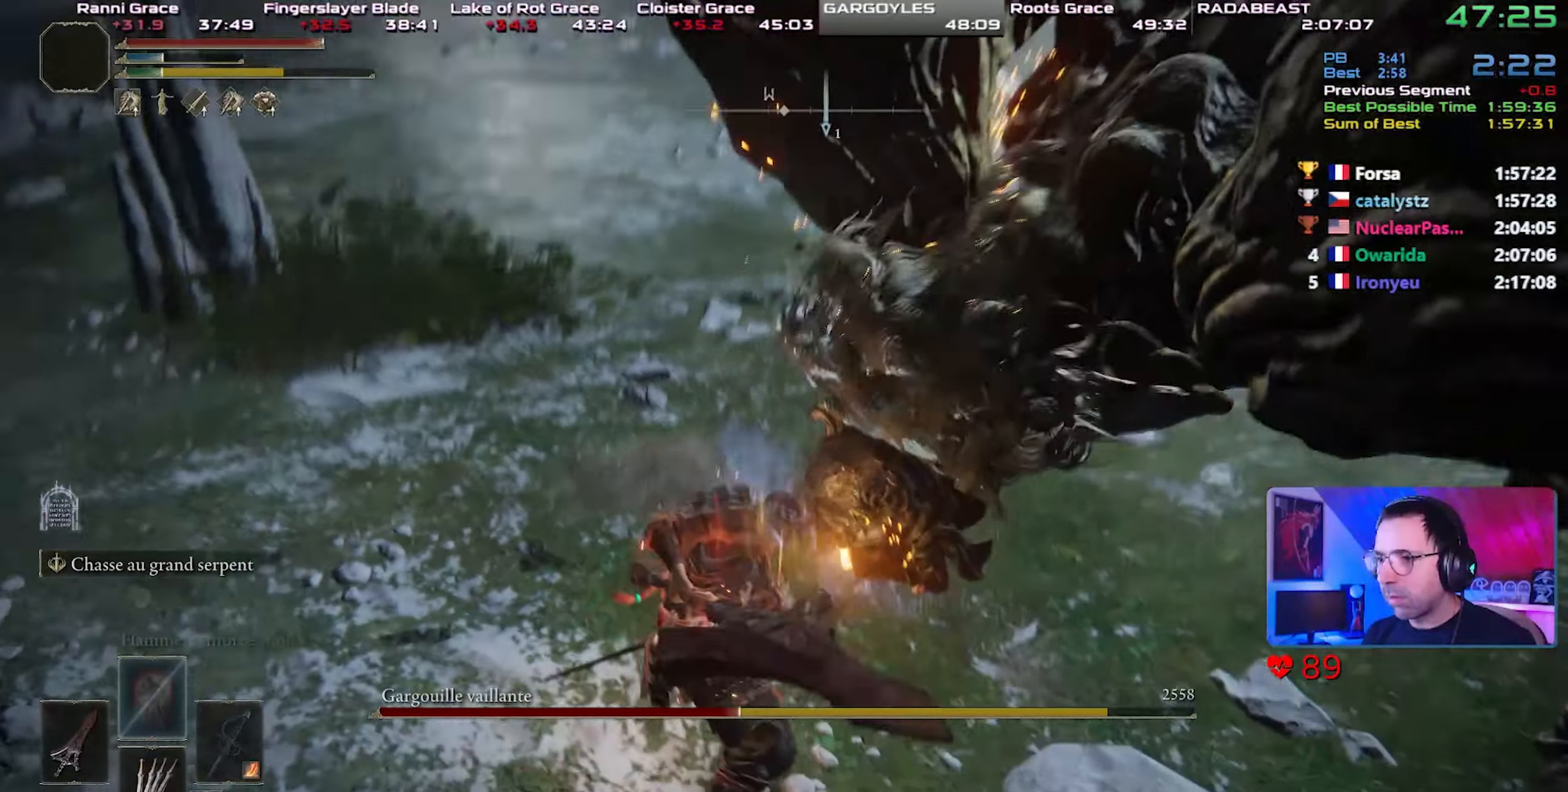
{"buttons": ["R2"], "left_stick": "center", "right_stick": "center", "events": [[133, "R2", "down"], [400, "right_stick", "center"]]}
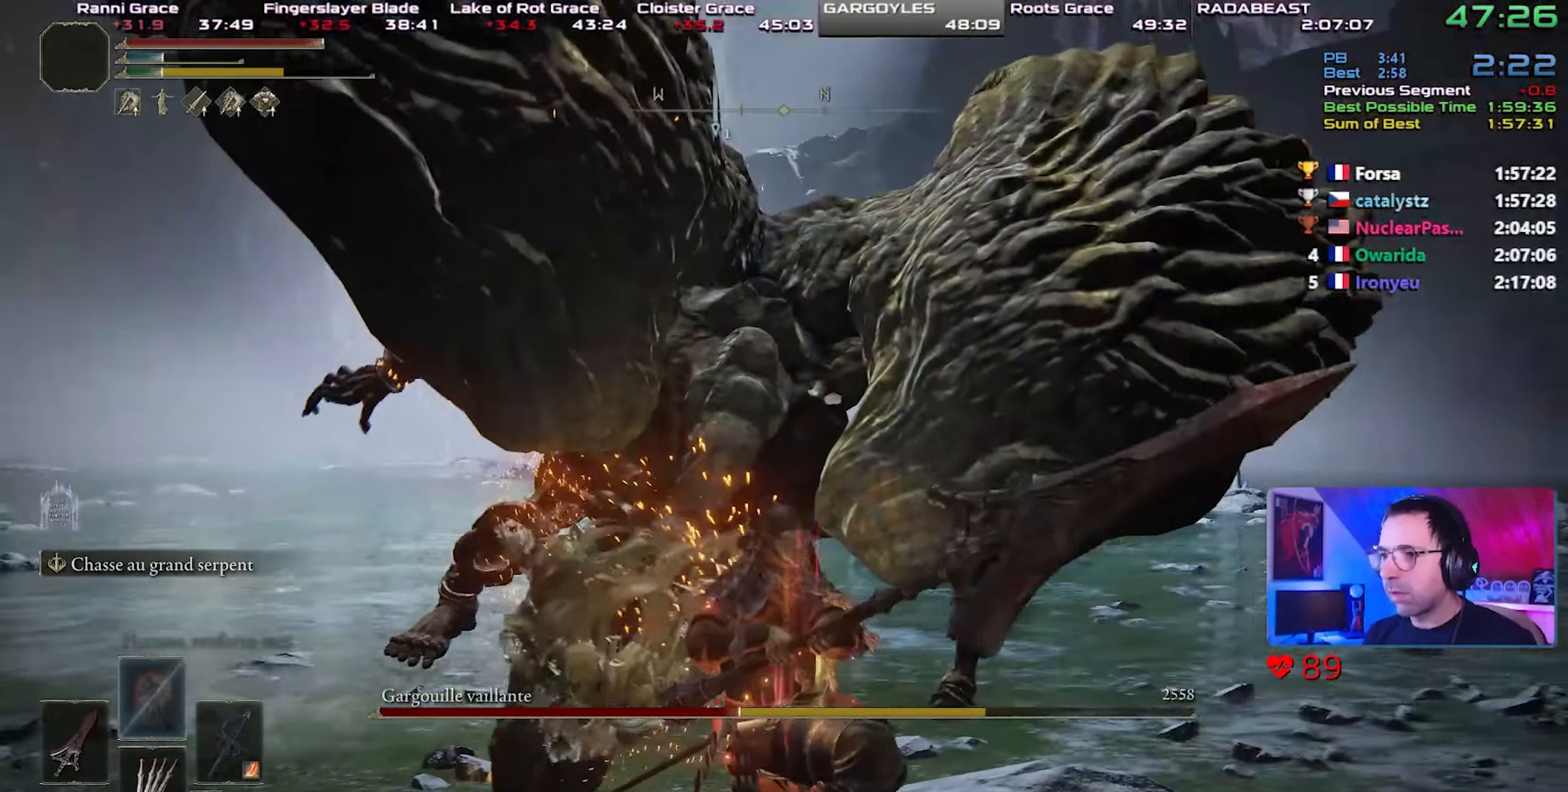
{"buttons": ["R2"], "left_stick": "up-left", "right_stick": "center", "events": [[67, "left_stick", "up"], [233, "left_stick", "left"], [300, "left_stick", "up-left"]]}
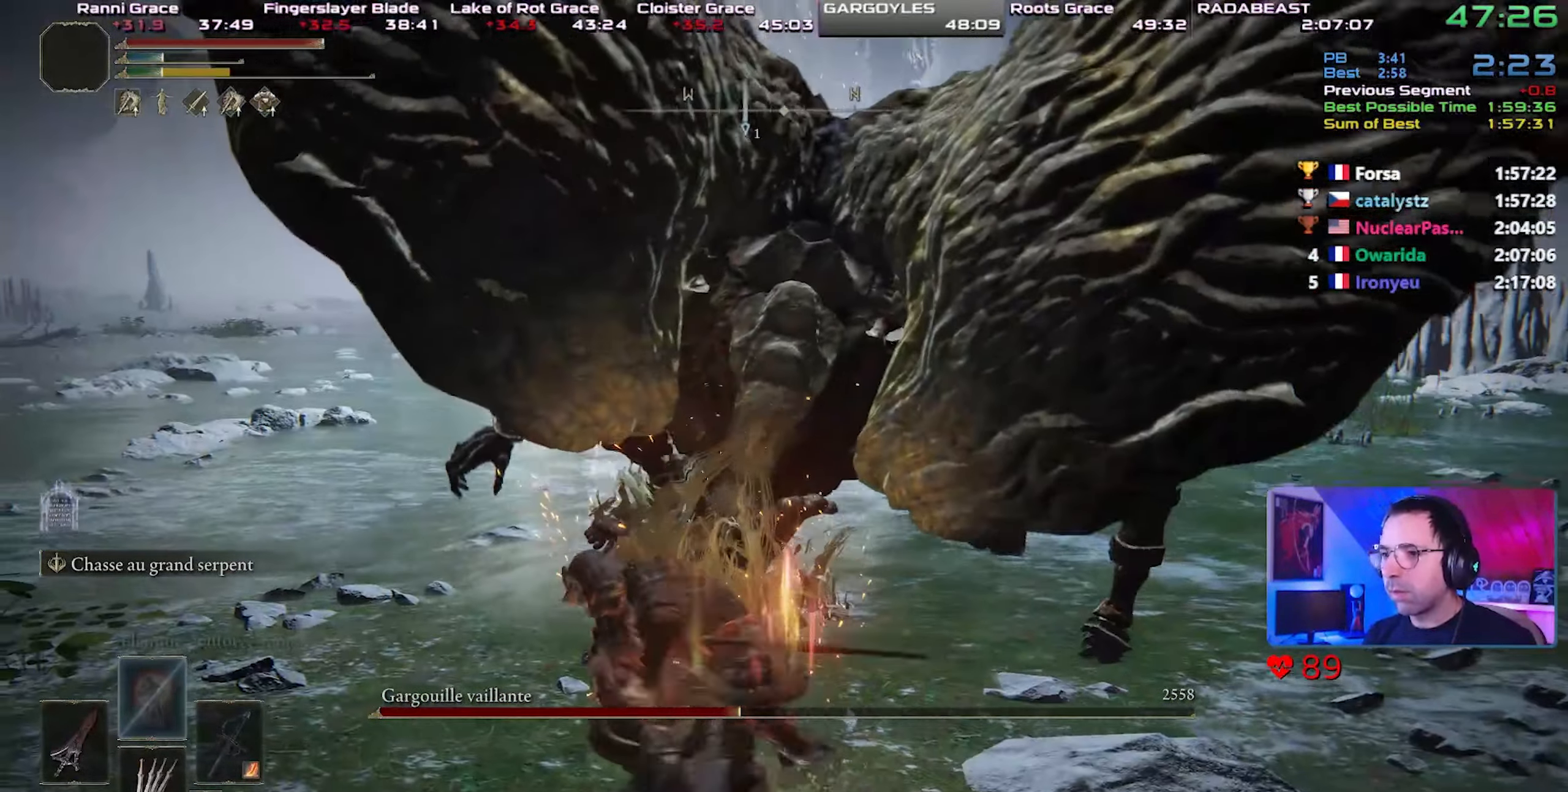
{"buttons": ["R2"], "left_stick": "up", "right_stick": "down-left", "events": [[50, "left_stick", "center"], [267, "right_stick", "down-left"], [417, "left_stick", "up"]]}
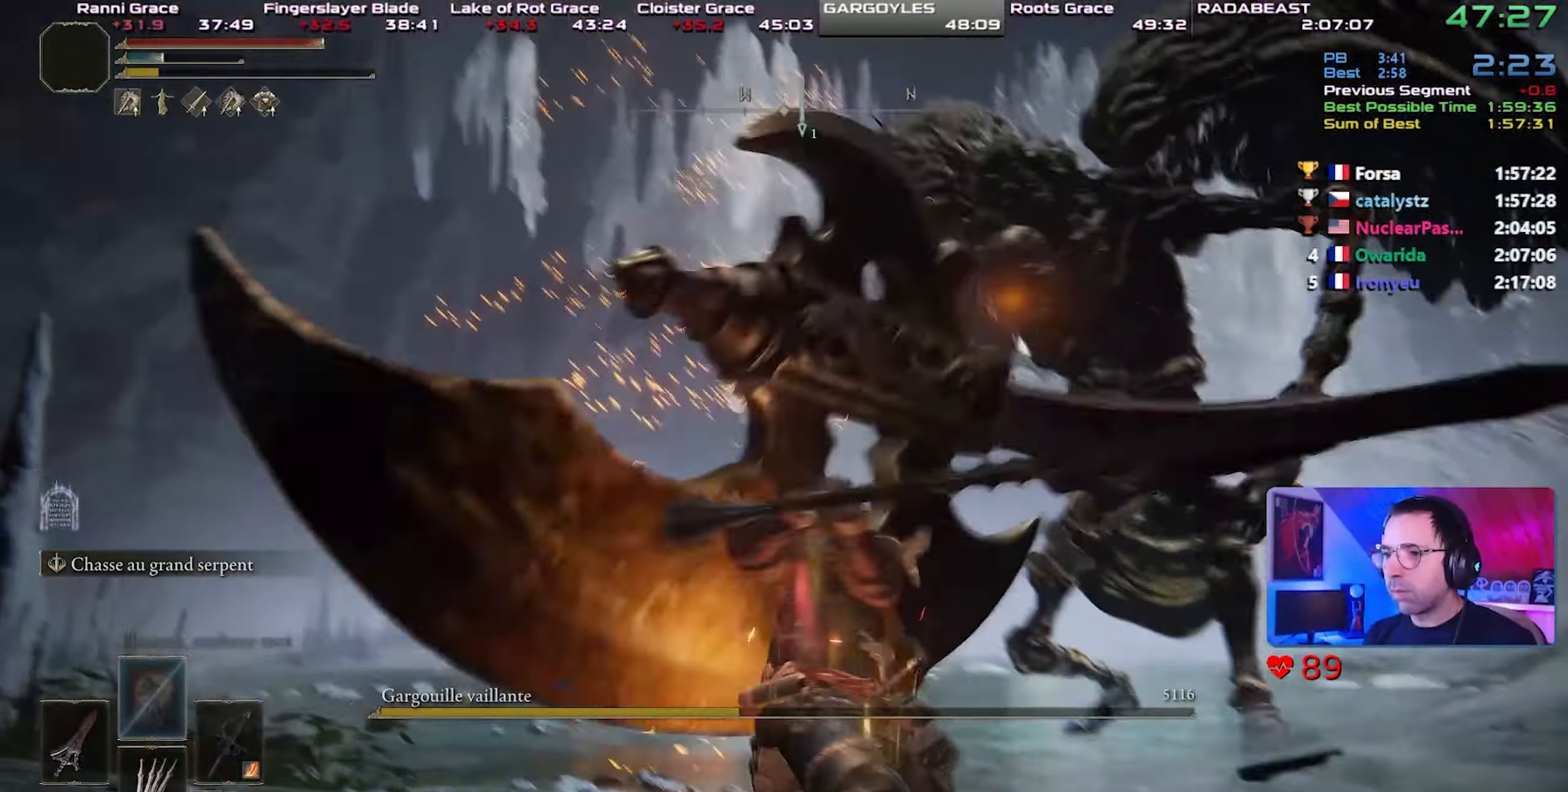
{"buttons": [], "left_stick": "center", "right_stick": "up-right", "events": [[17, "left_stick", "center"], [33, "right_stick", "center"], [133, "R2", "up"], [167, "right_stick", "right"], [267, "right_stick", "up-right"]]}
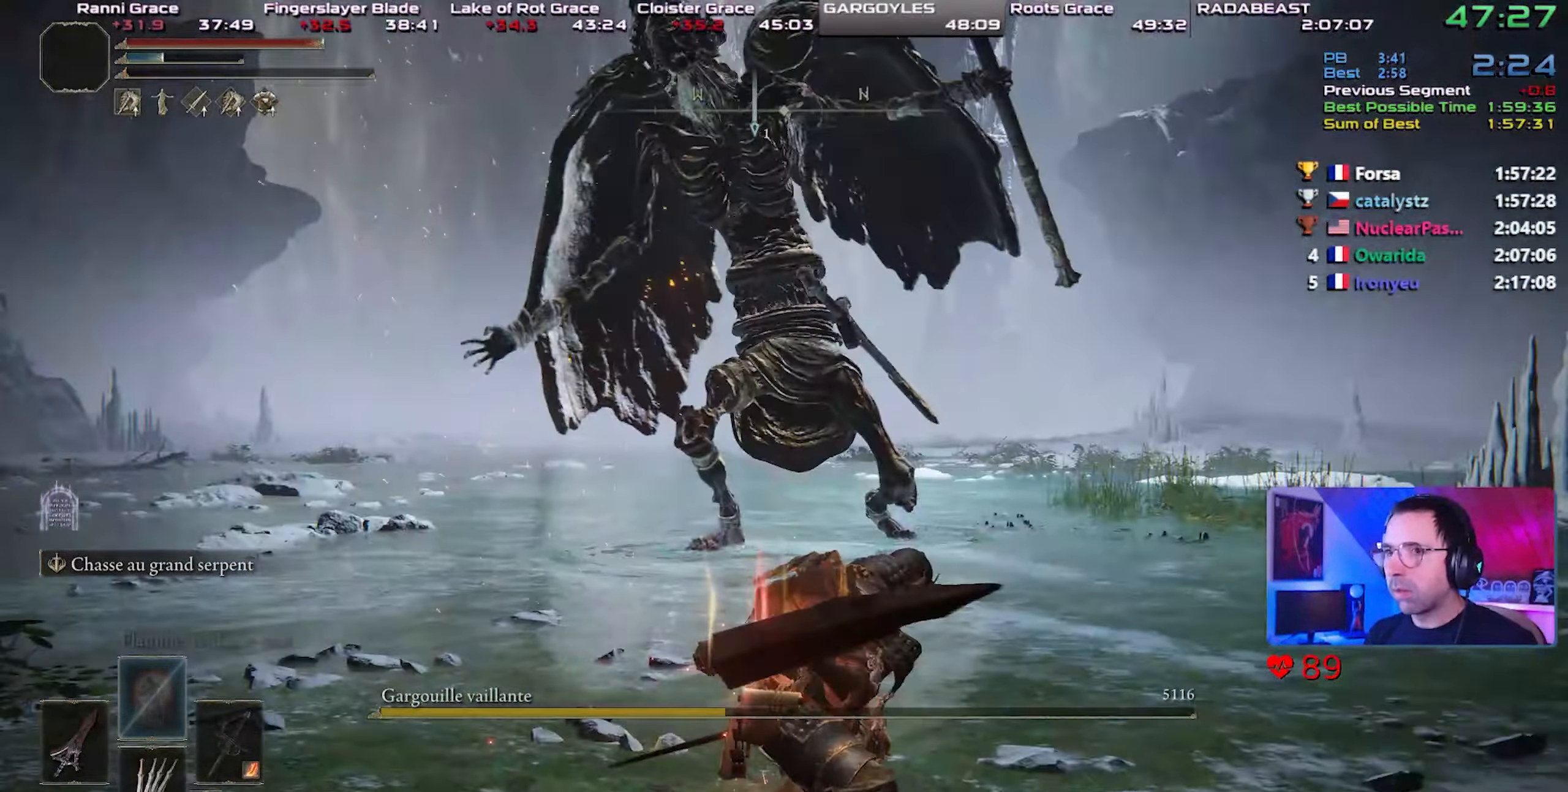
{"buttons": [], "left_stick": "center", "right_stick": "center"}
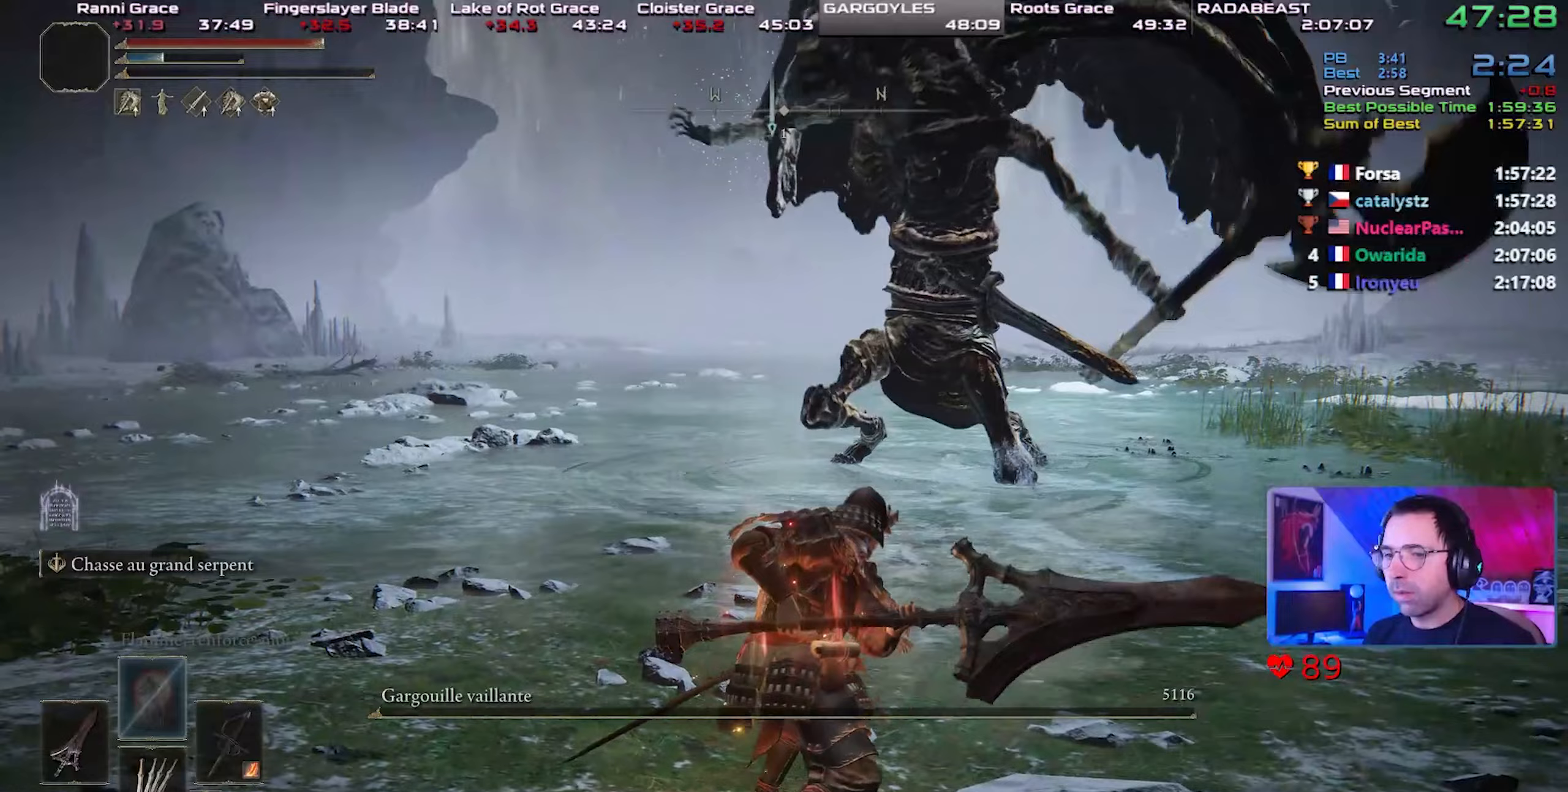
{"buttons": [], "left_stick": "center", "right_stick": "center", "events": []}
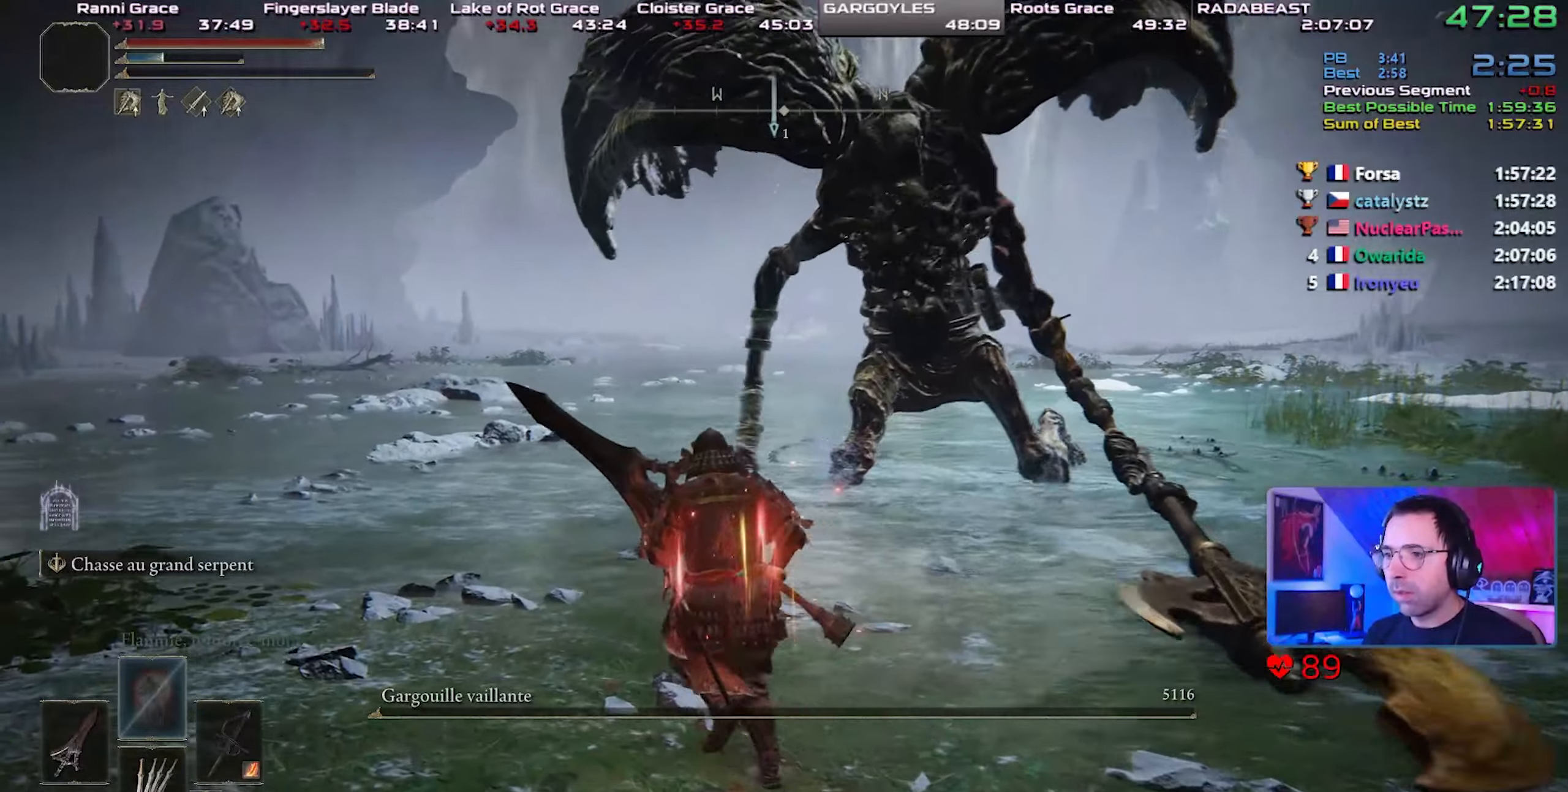
{"buttons": ["TRIANGLE"], "left_stick": "center", "right_stick": "center", "events": [[167, "TRIANGLE", "down"], [350, "DPAD_RIGHT", "down"], [417, "DPAD_RIGHT", "up"]]}
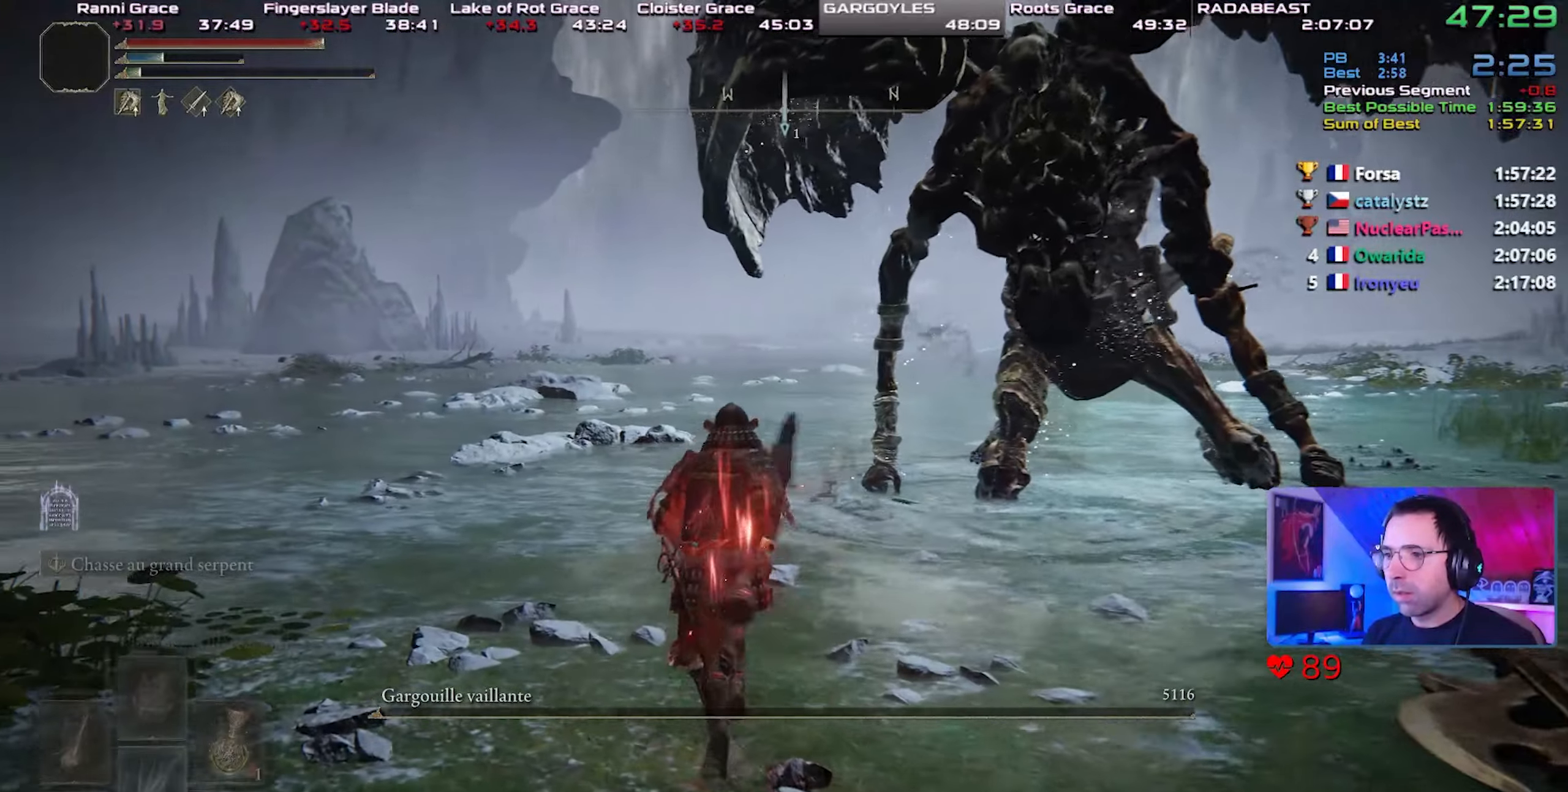
{"buttons": [], "left_stick": "center", "right_stick": "center", "events": [[17, "TRIANGLE", "up"], [33, "TRIANGLE", "down"], [183, "TRIANGLE", "up"]]}
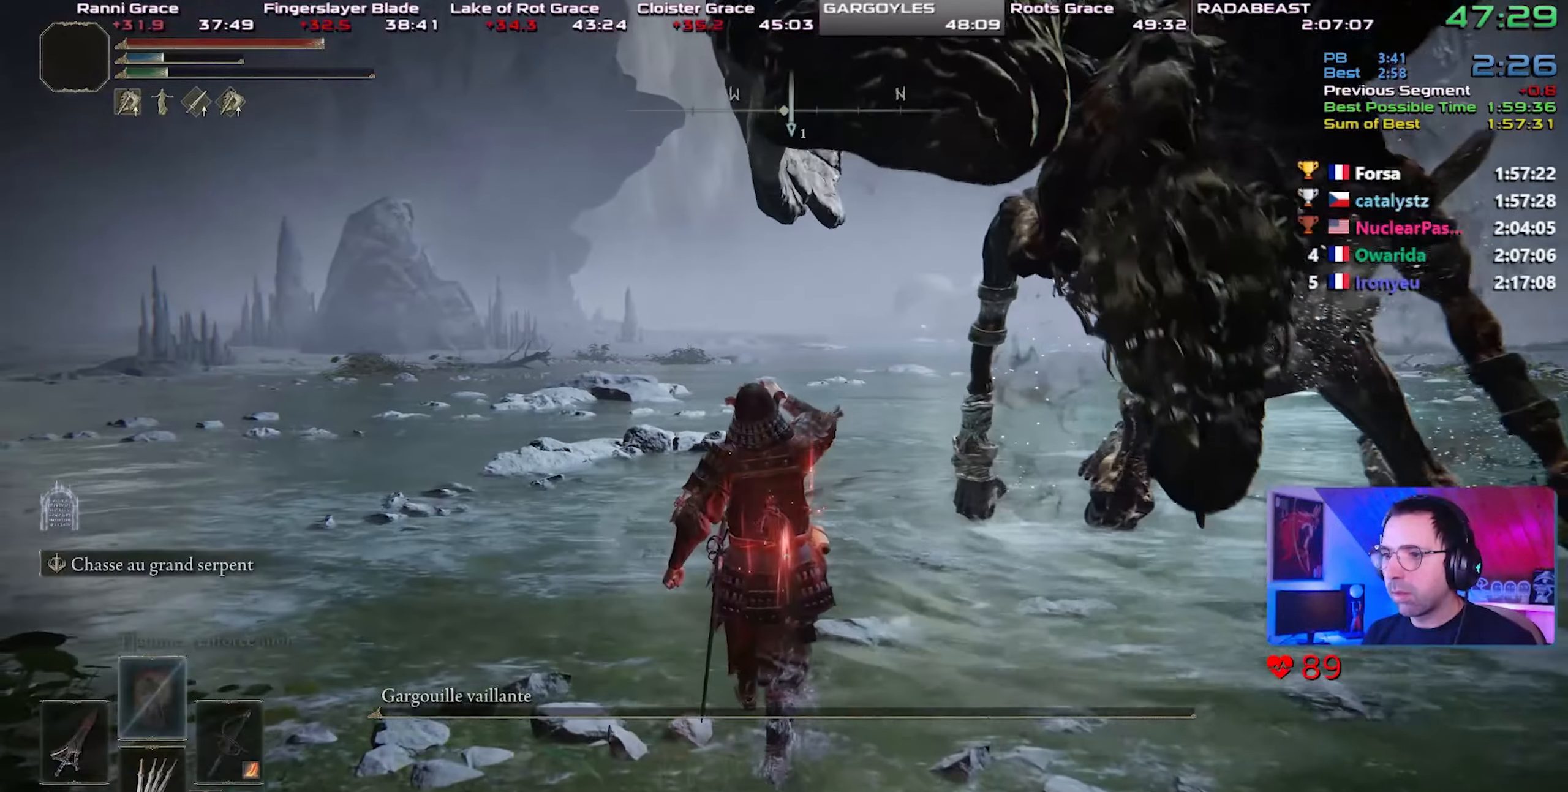
{"buttons": [], "left_stick": "center", "right_stick": "center", "events": [[50, "right_stick", "right"], [150, "right_stick", "center"]]}
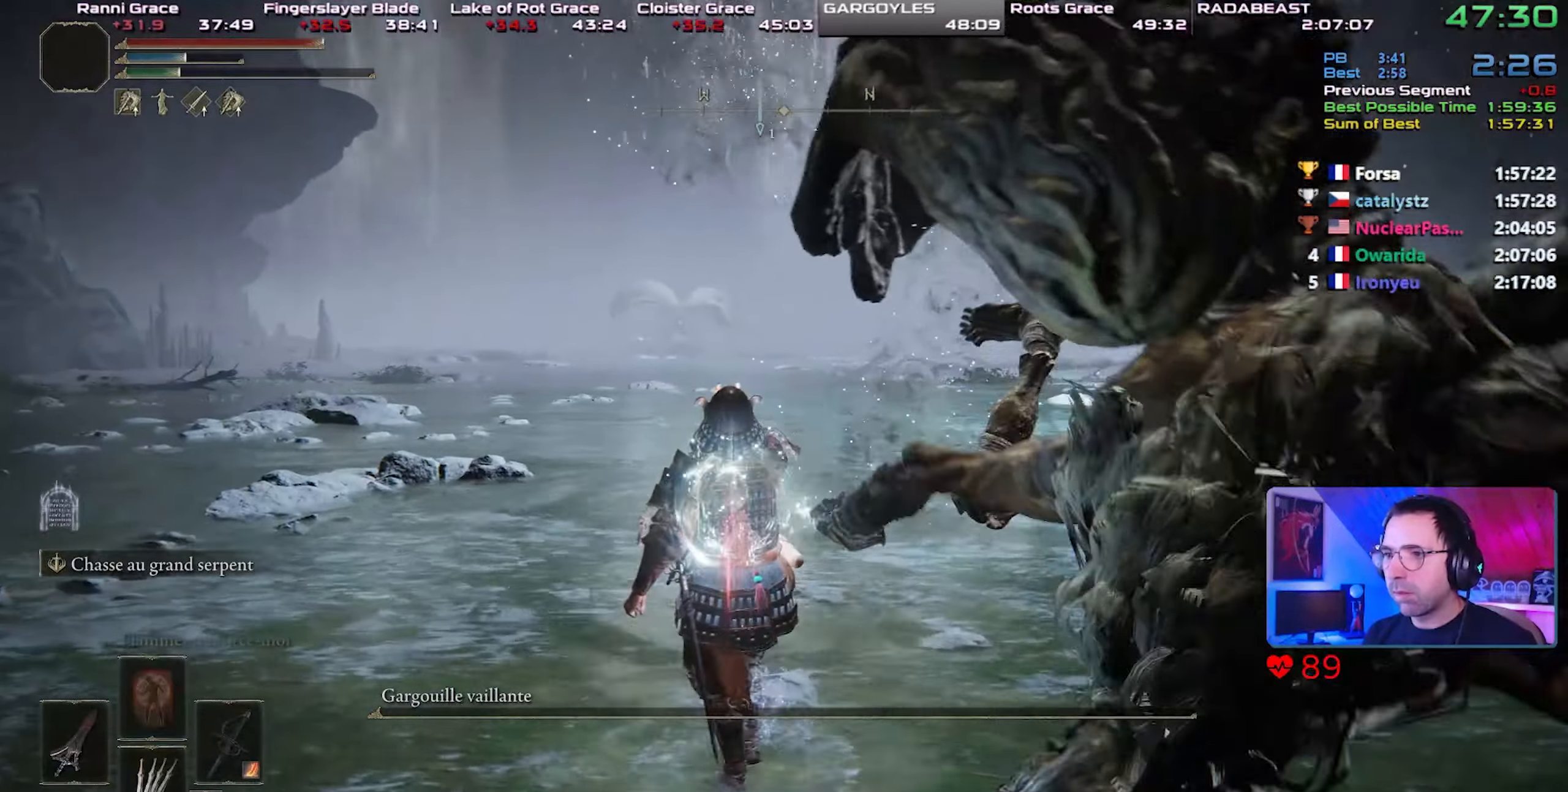
{"buttons": [], "left_stick": "center", "right_stick": "center", "events": [[67, "right_stick", "right"], [350, "right_stick", "center"]]}
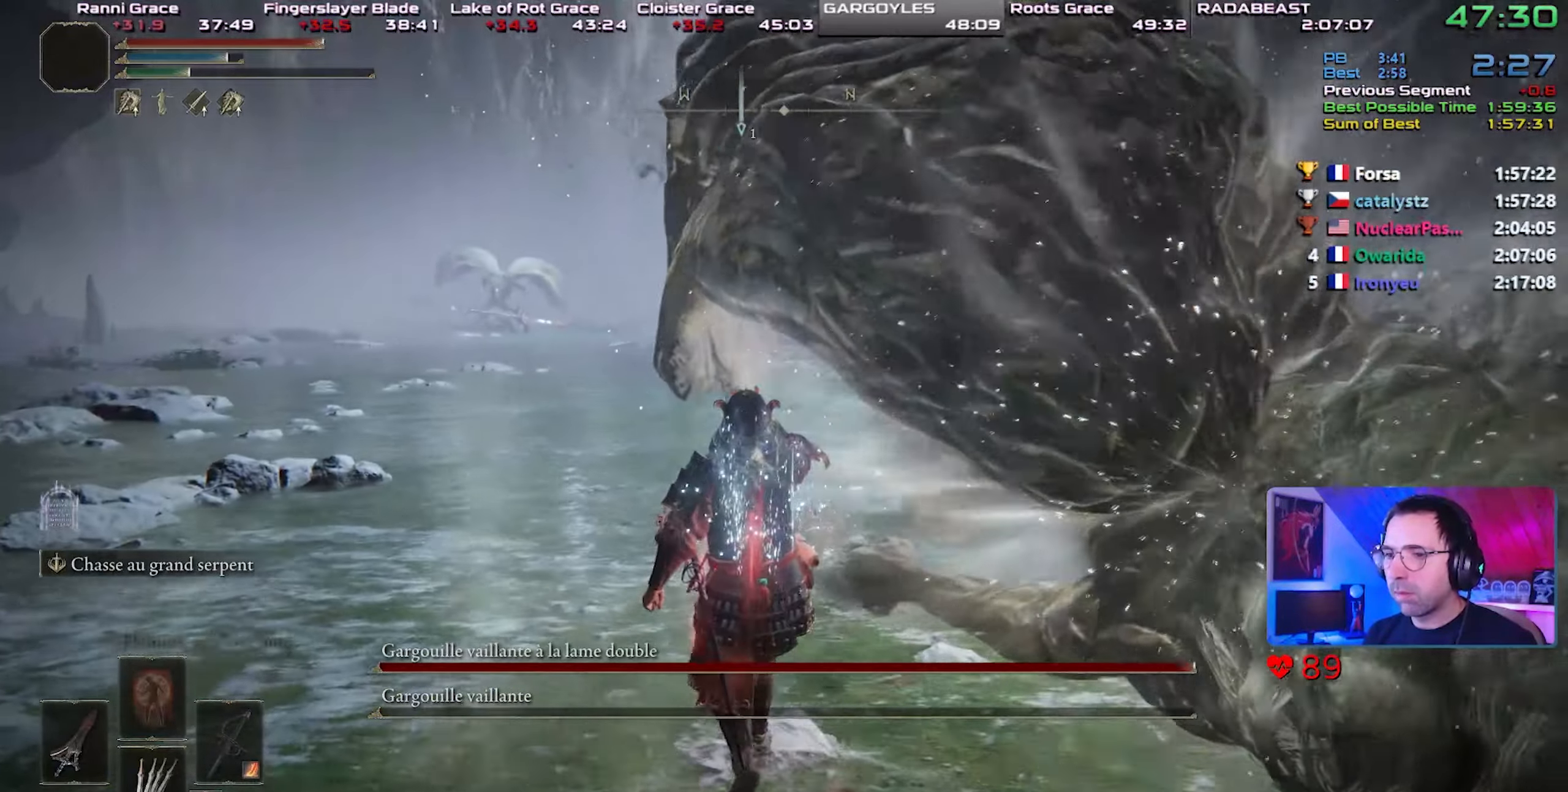
{"buttons": [], "left_stick": "center", "right_stick": "center", "events": []}
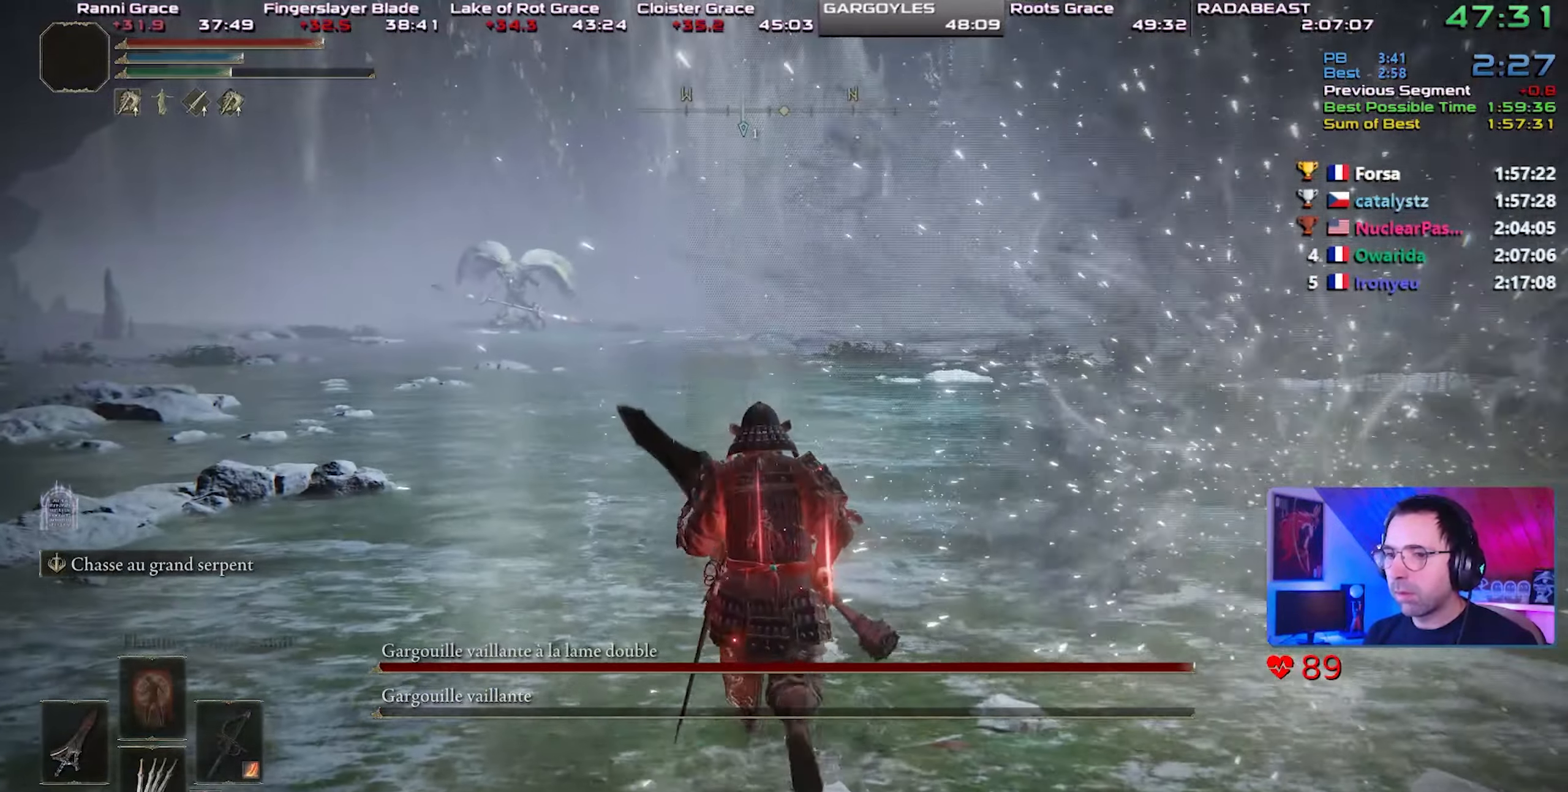
{"buttons": ["L1"], "left_stick": "center", "right_stick": "center", "events": [[100, "DPAD_LEFT", "down"], [167, "right_stick", "left"], [233, "DPAD_LEFT", "up"], [283, "right_stick", "center"], [467, "L1", "down"]]}
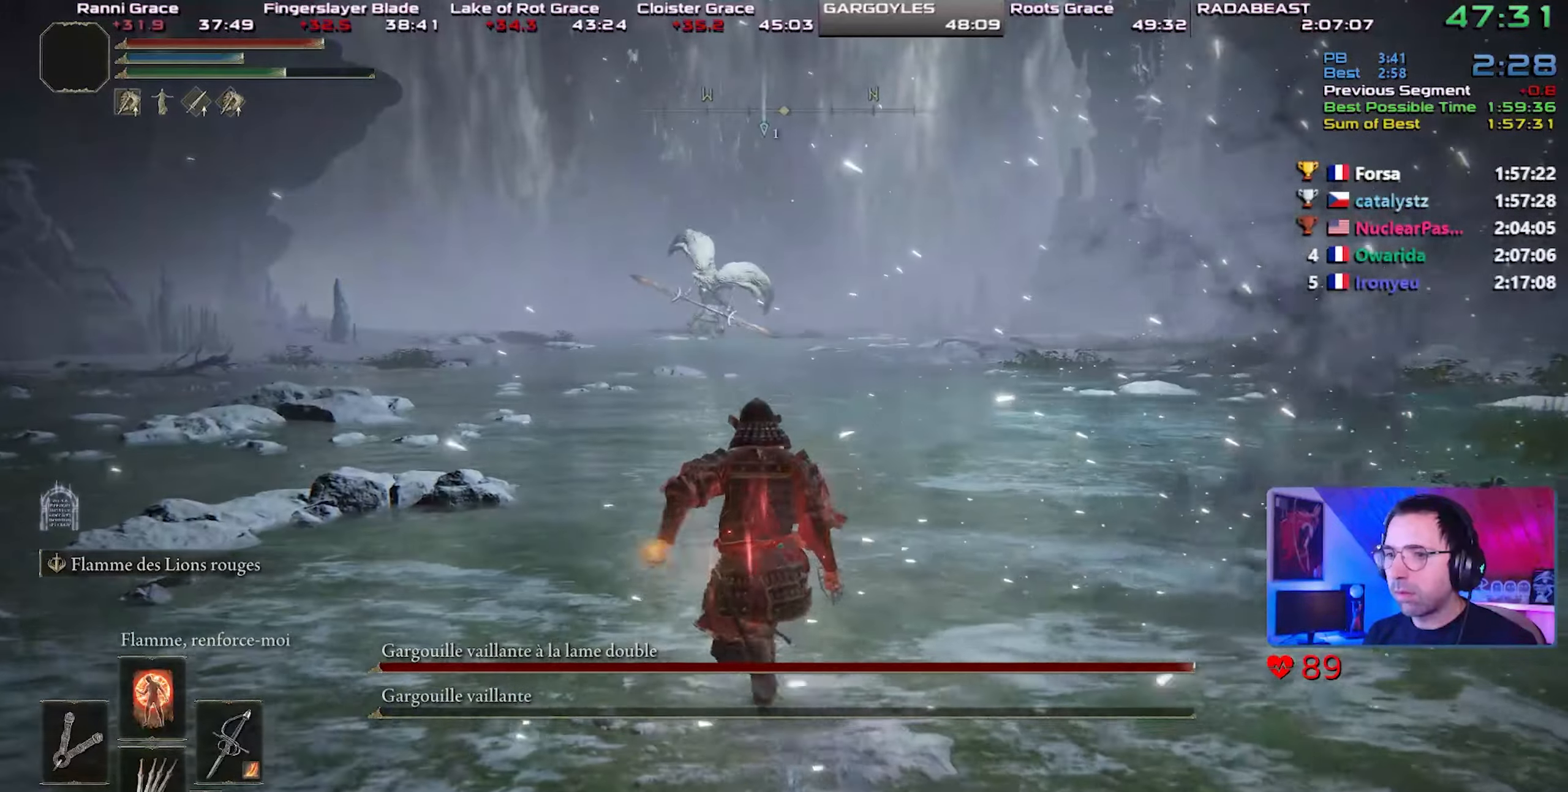
{"buttons": ["R3"], "left_stick": "center", "right_stick": "center", "events": [[33, "L1", "up"], [100, "L1", "down"], [200, "L1", "up"], [250, "L1", "down"], [367, "L1", "up"], [450, "R3", "down"]]}
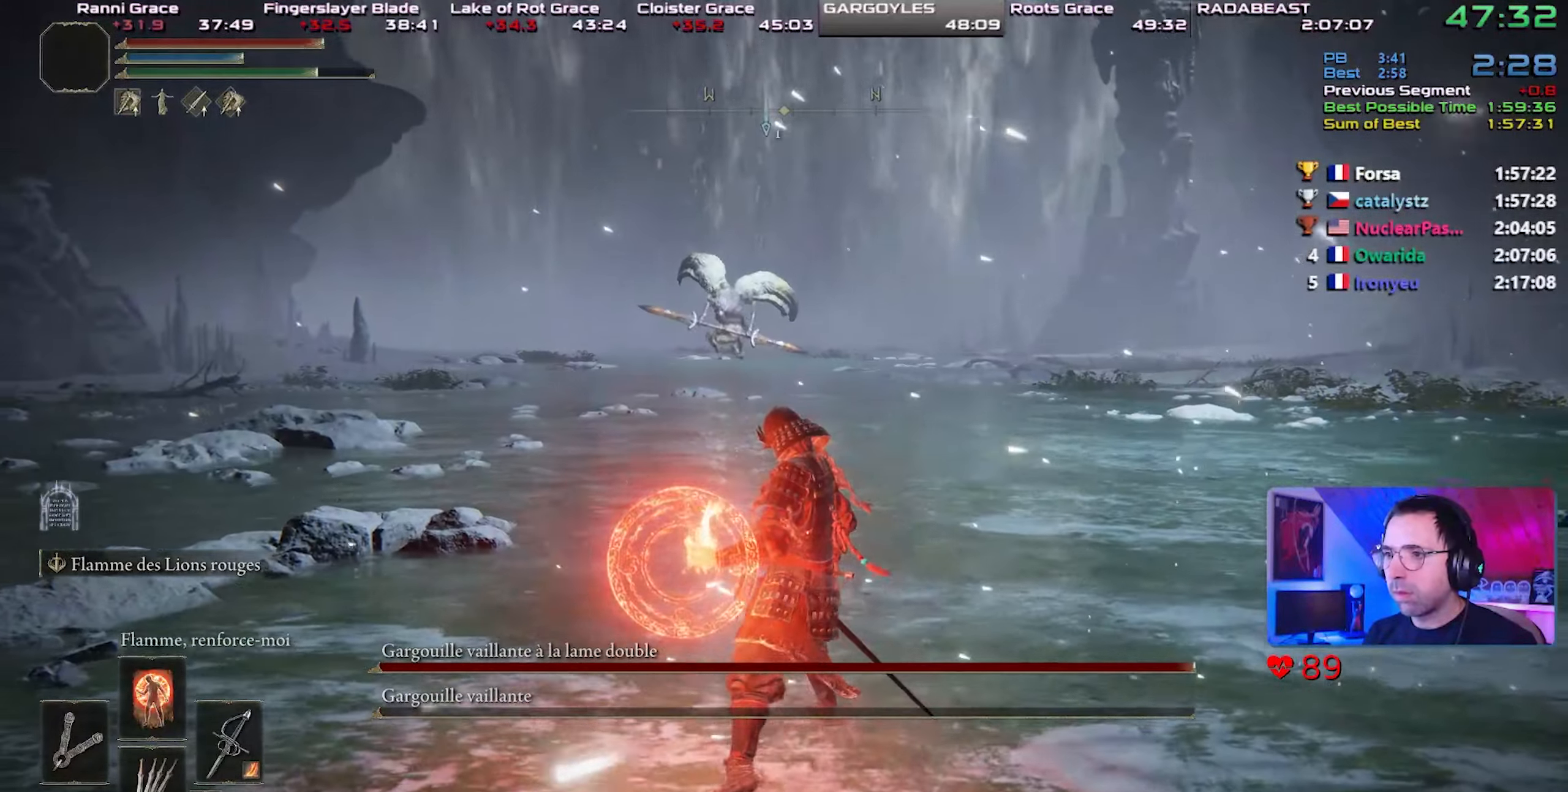
{"buttons": [], "left_stick": "center", "right_stick": "center", "events": [[50, "R3", "up"]]}
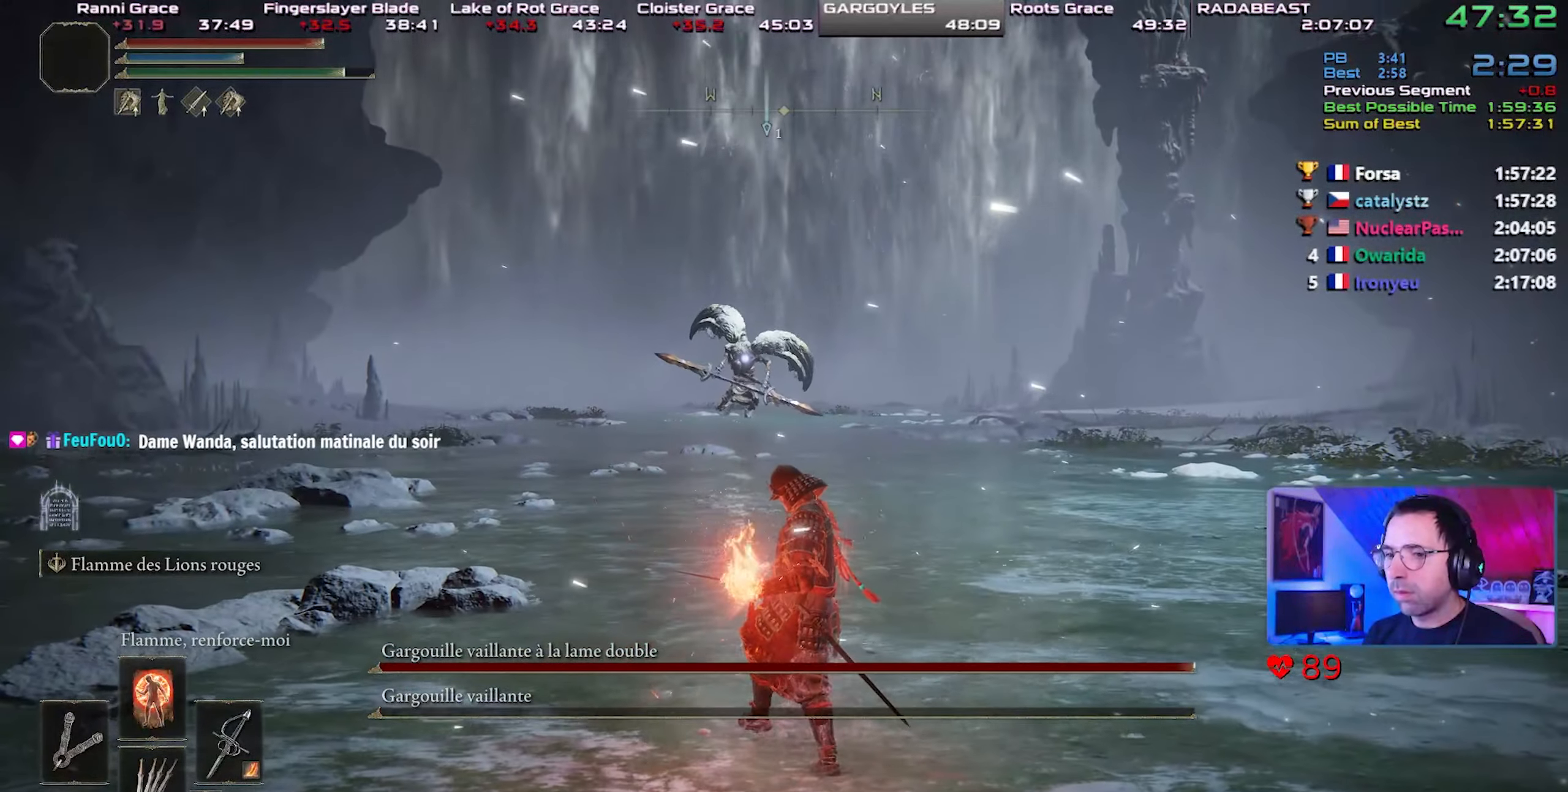
{"buttons": [], "left_stick": "center", "right_stick": "center", "events": []}
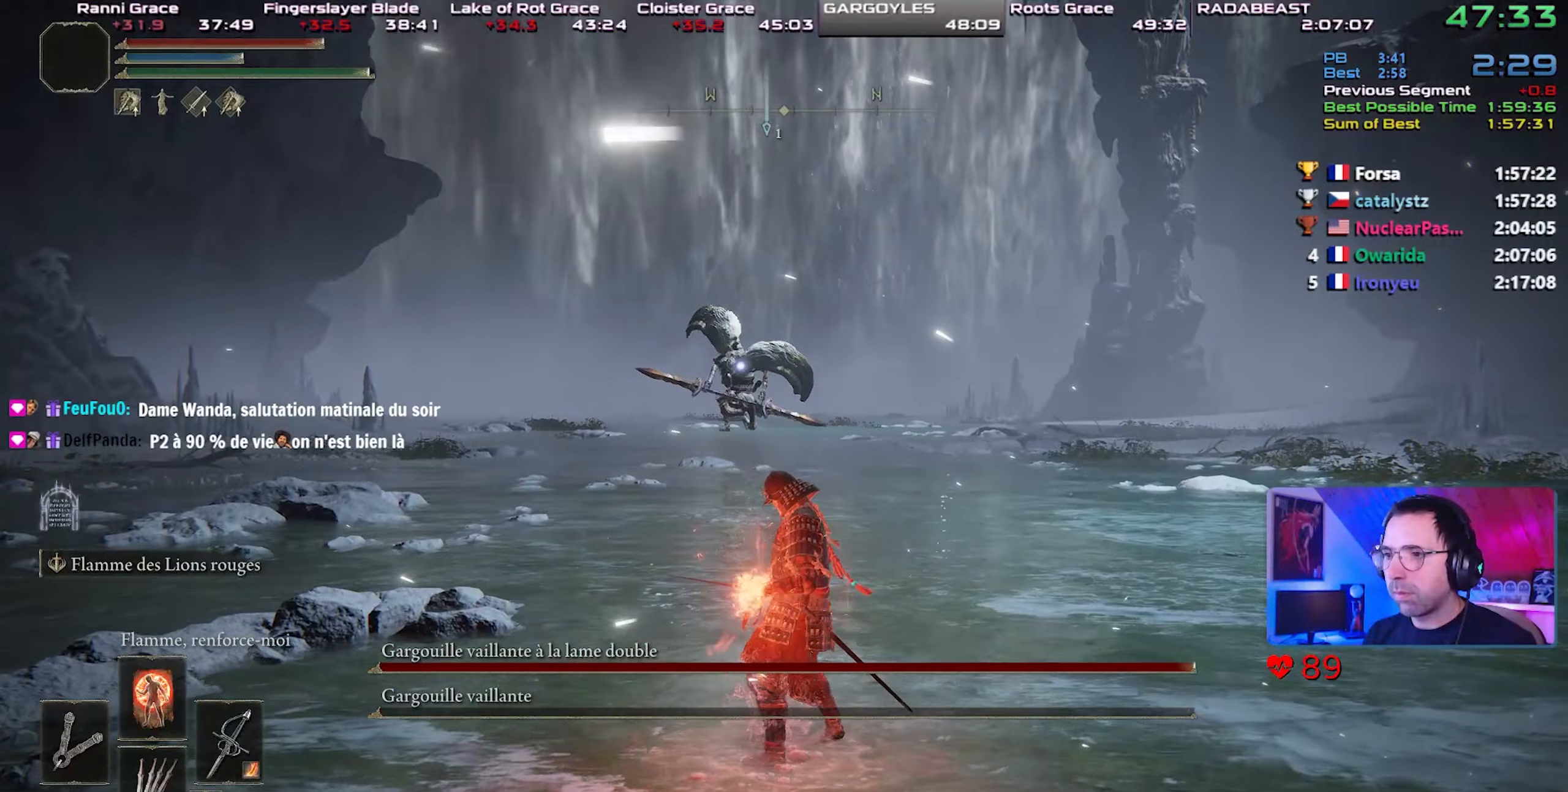
{"buttons": ["CIRCLE"], "left_stick": "center", "right_stick": "center", "events": [[67, "CIRCLE", "down"]]}
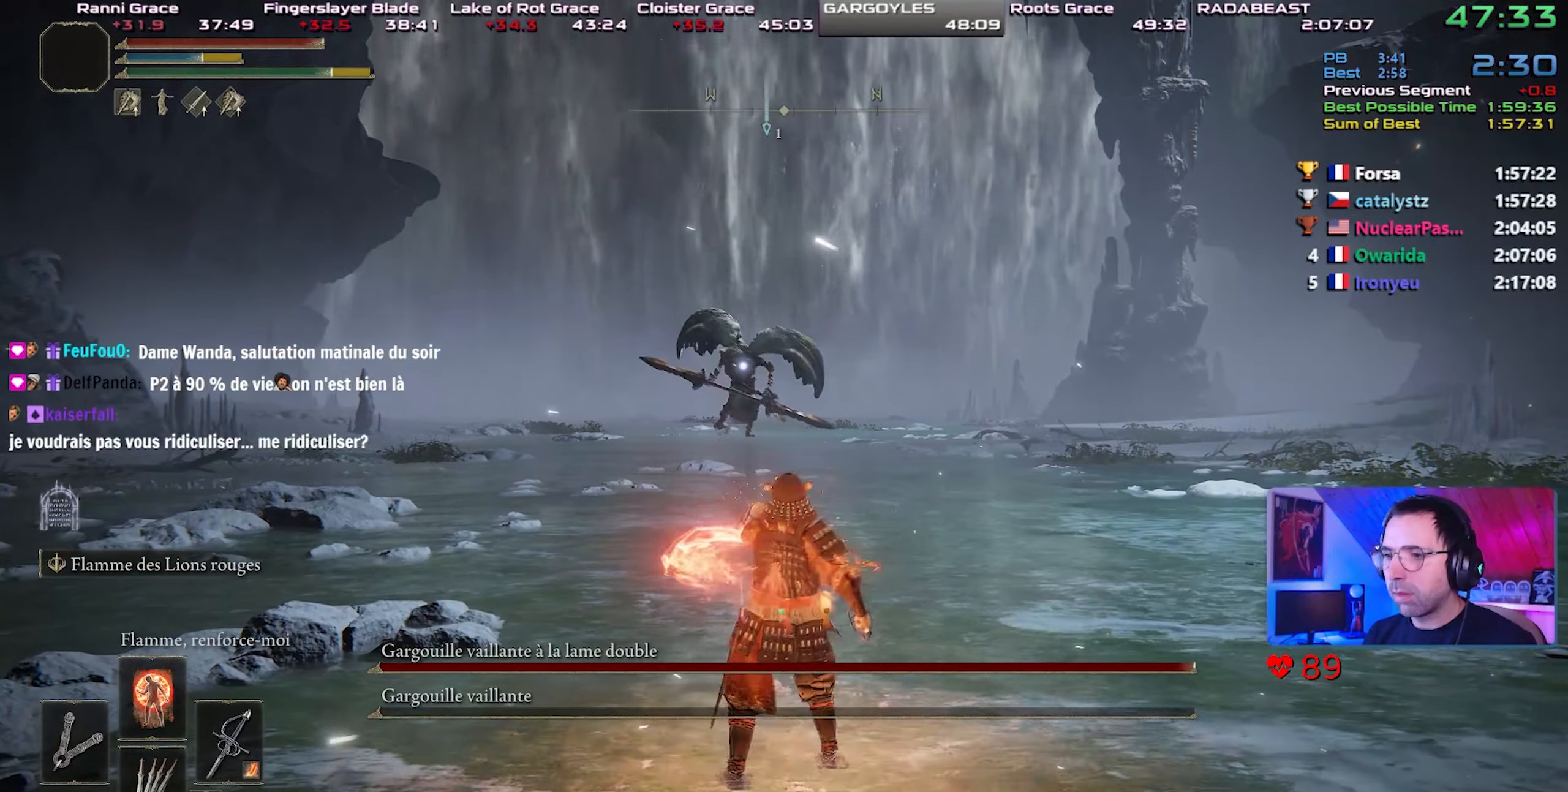
{"buttons": ["CIRCLE"], "left_stick": "center", "right_stick": "center", "events": []}
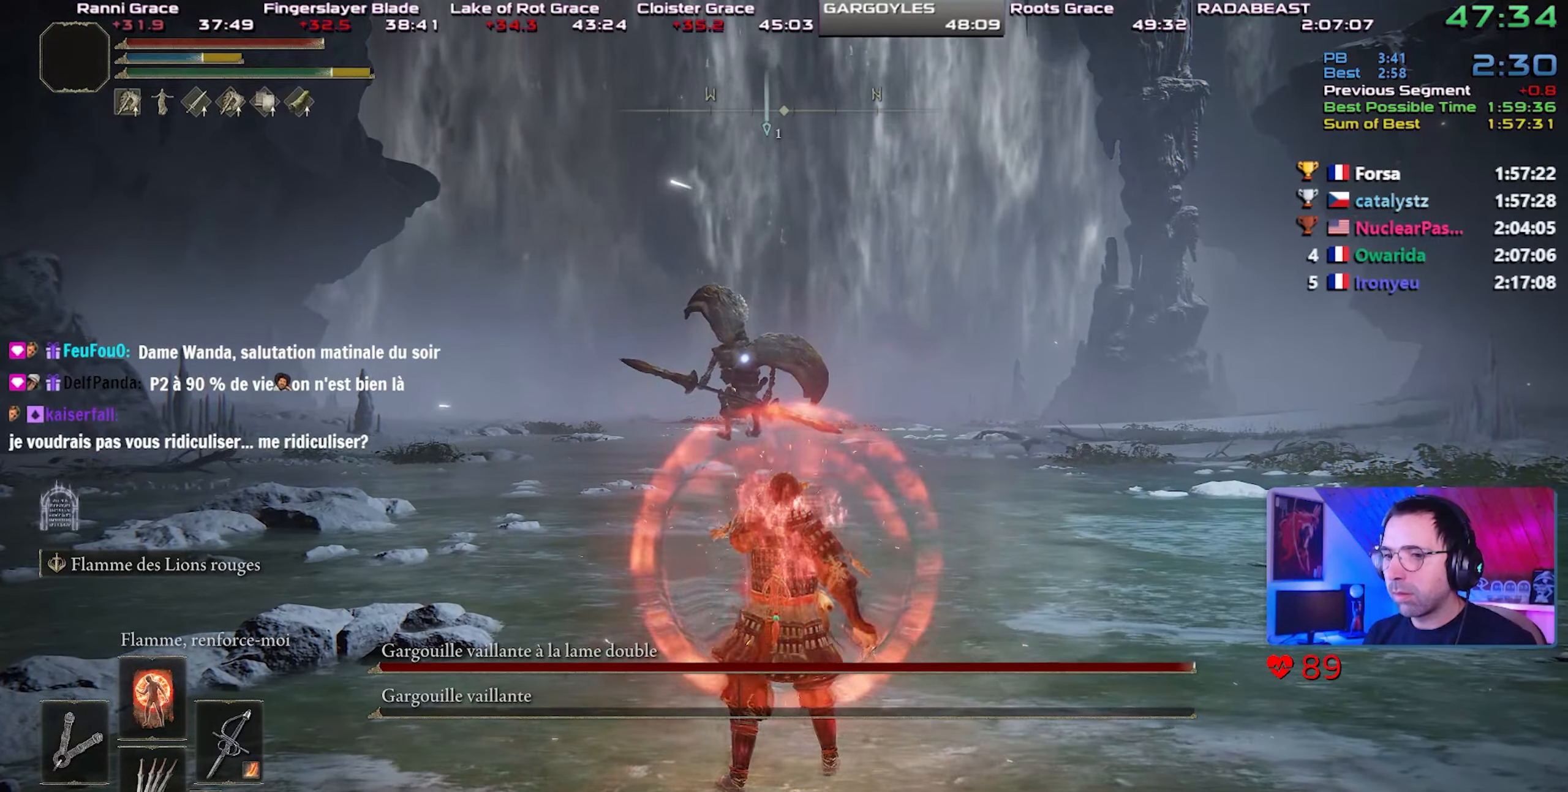
{"buttons": ["CIRCLE"], "left_stick": "center", "right_stick": "center", "events": [[50, "DPAD_LEFT", "down"], [217, "DPAD_LEFT", "up"]]}
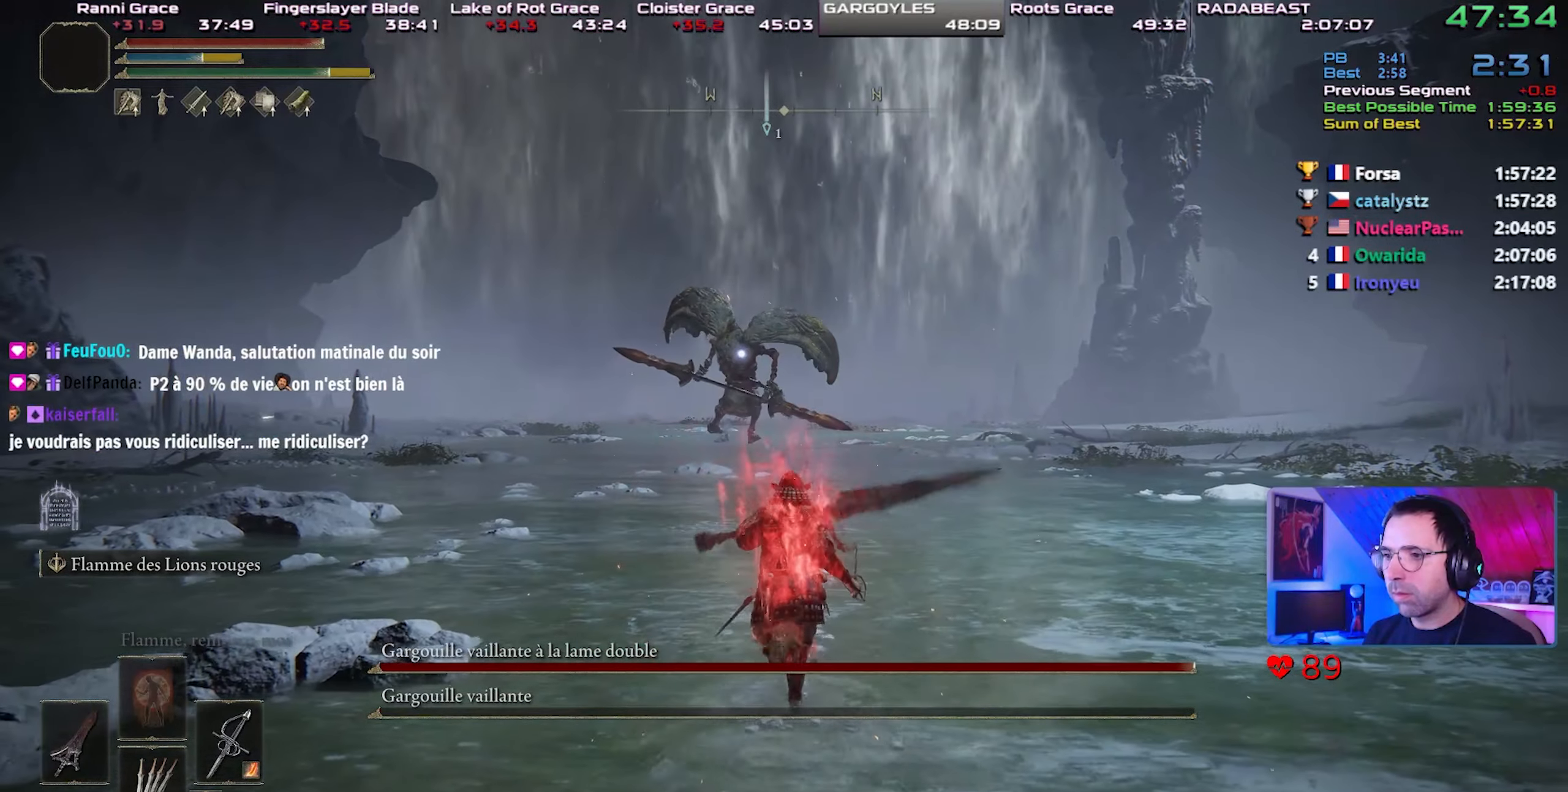
{"buttons": ["CIRCLE"], "left_stick": "center", "right_stick": "center", "events": []}
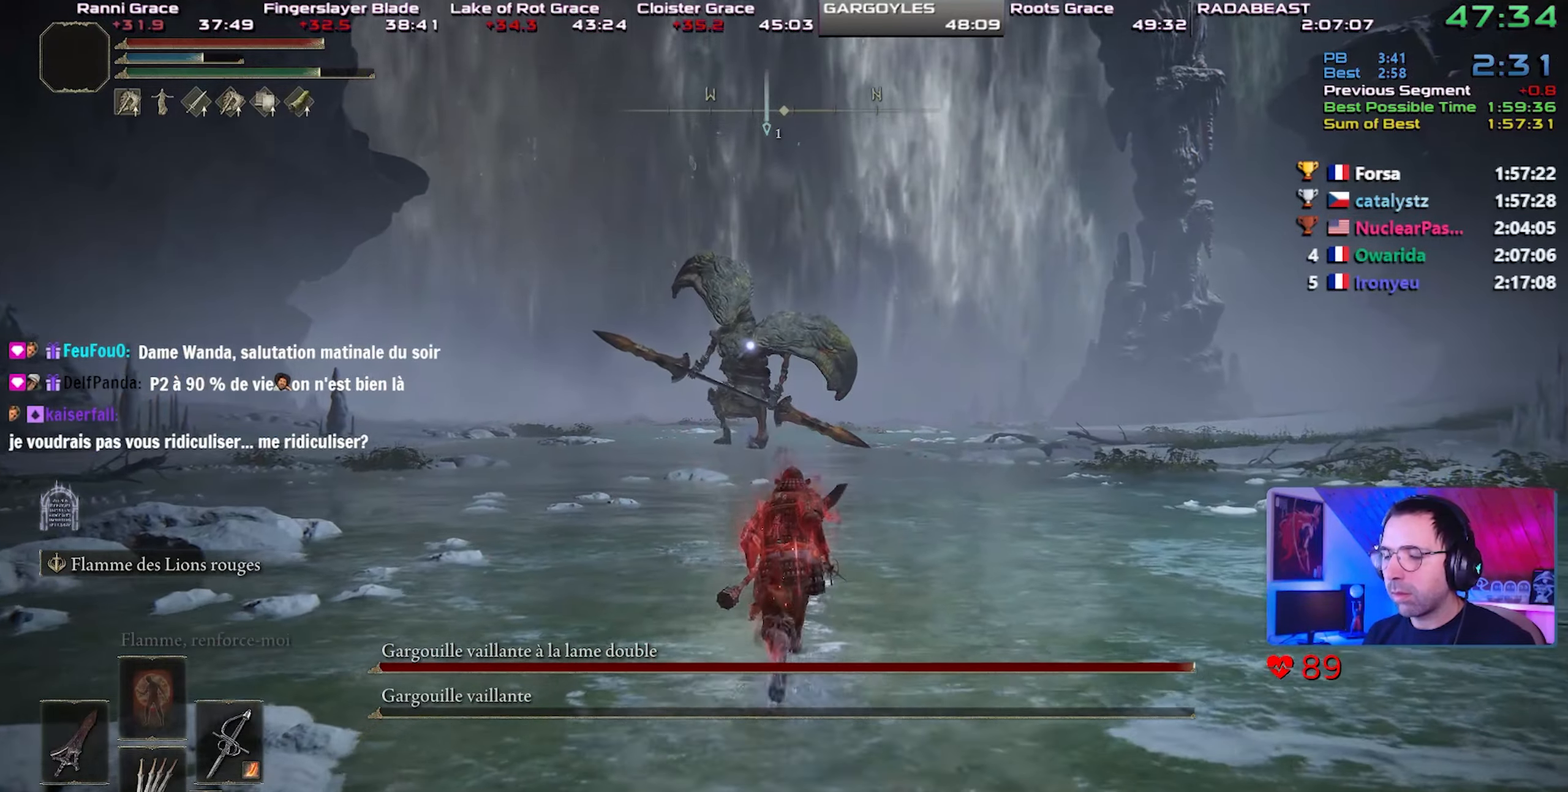
{"buttons": ["CIRCLE"], "left_stick": "center", "right_stick": "center", "events": []}
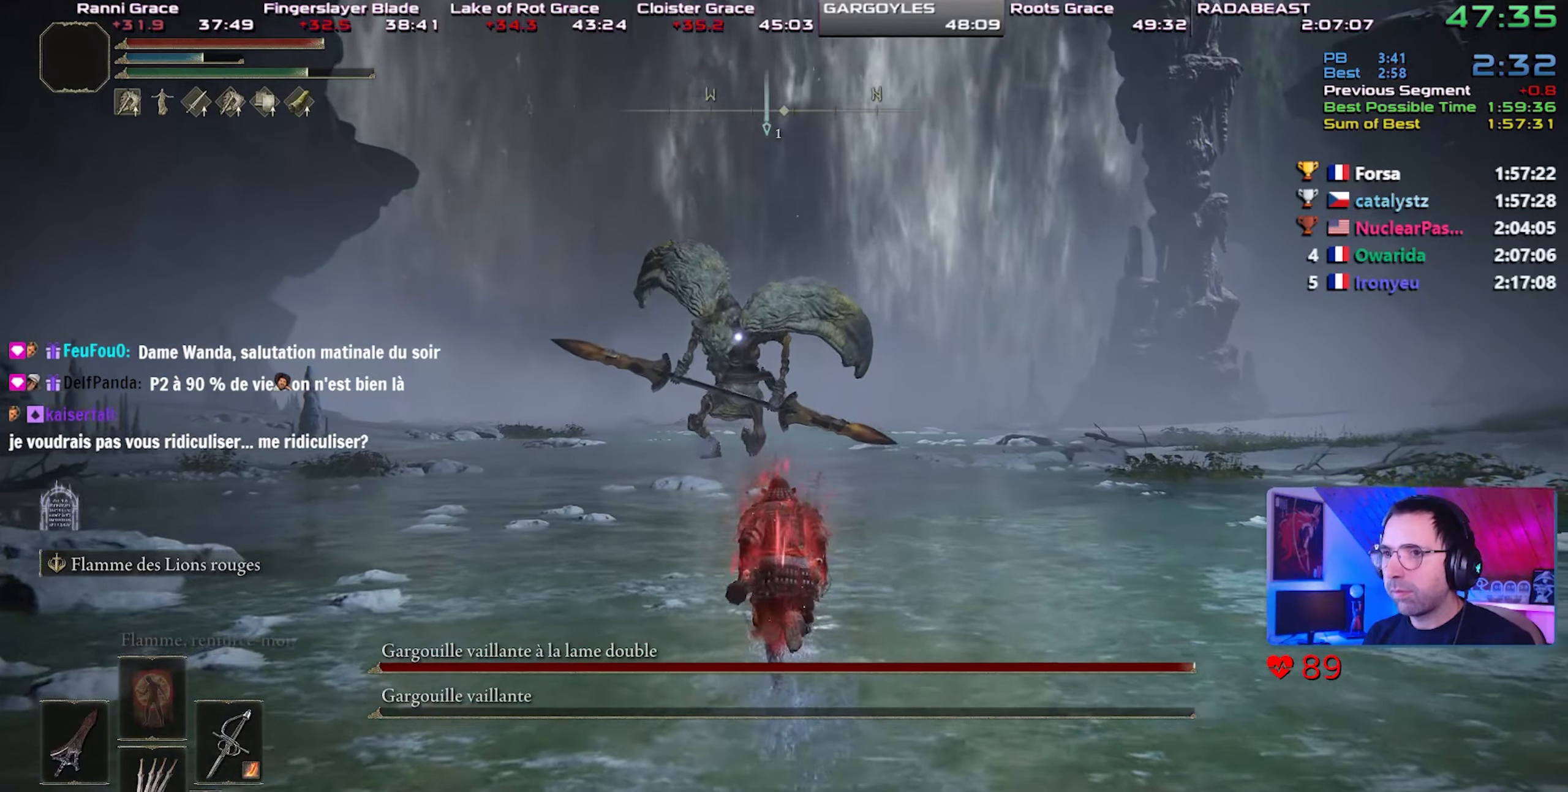
{"buttons": ["CIRCLE"], "left_stick": "center", "right_stick": "center", "events": []}
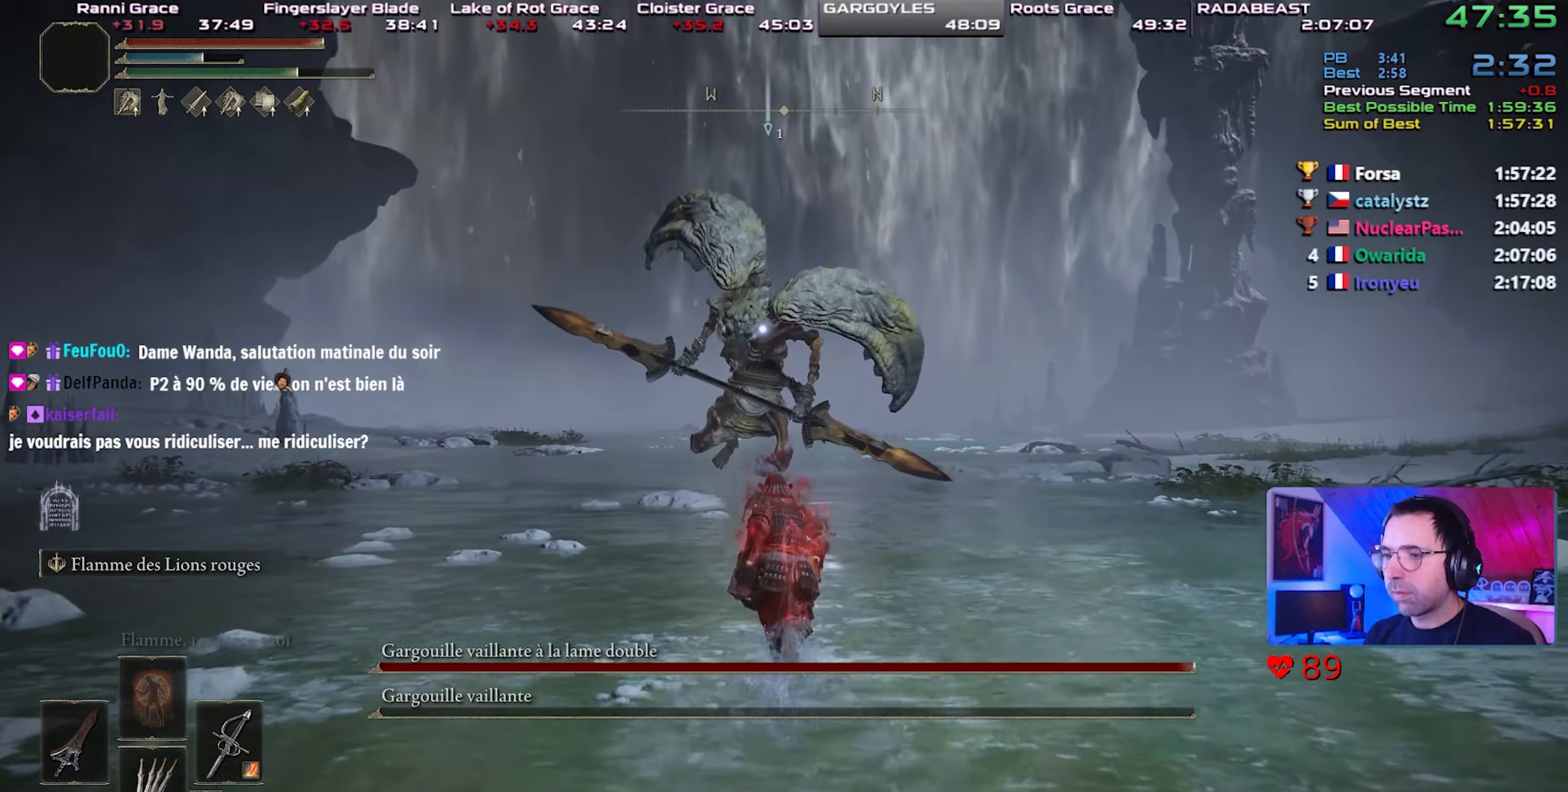
{"buttons": ["CIRCLE"], "left_stick": "center", "right_stick": "center", "events": []}